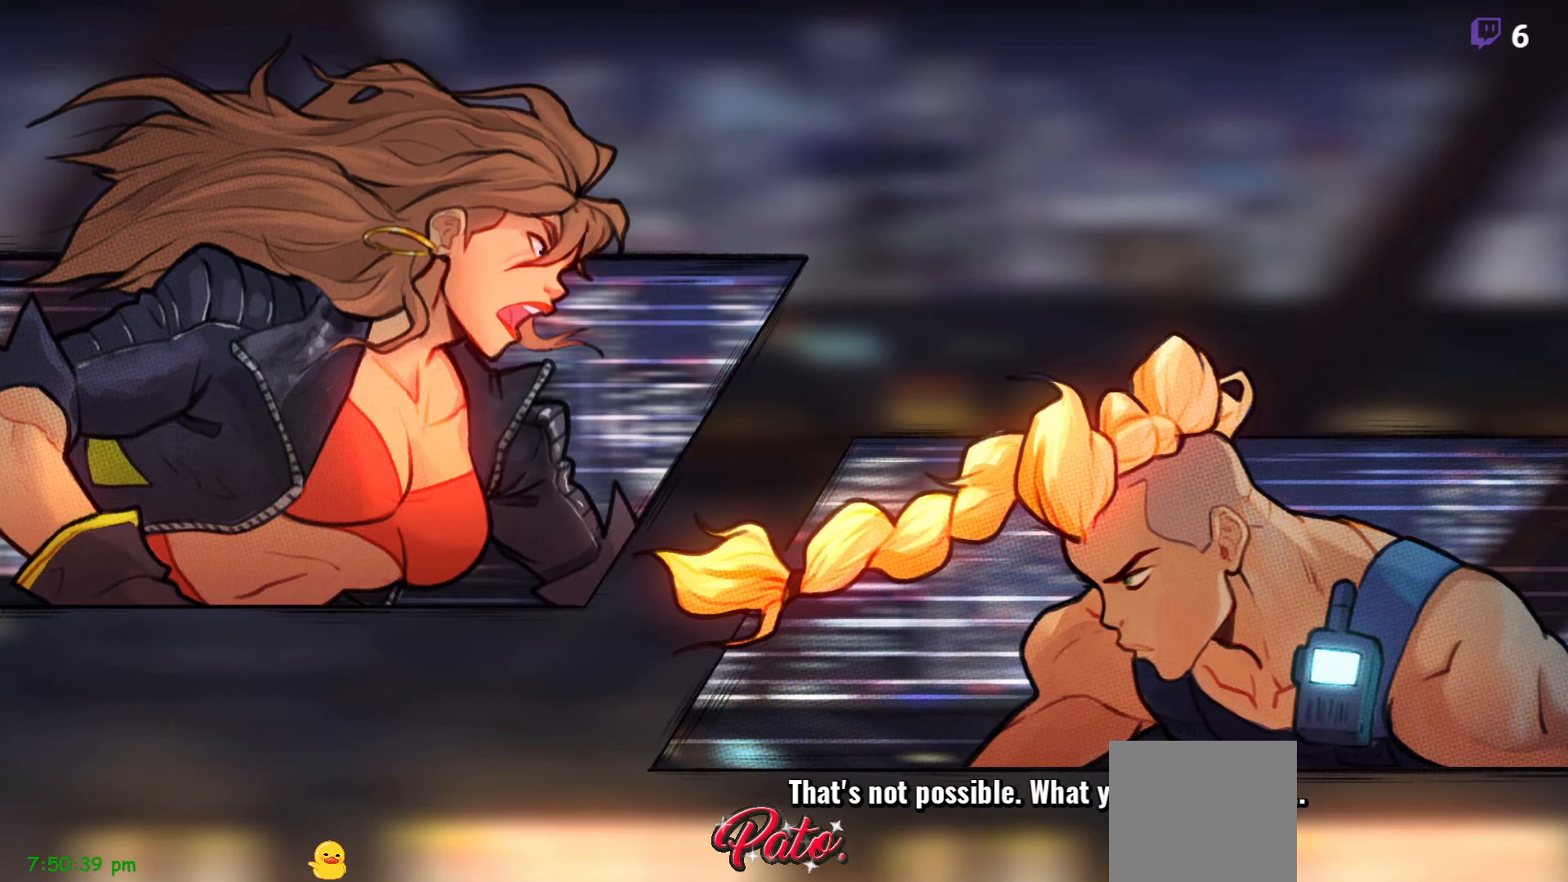
Gameplay with a controller (Xbox layout); each line is a JSON object with the inputs held at the frame after it. "events" lists button and stick changes between this image and that frame as [ms after this image, input, new state], when the widget could be followed in between. Not read: left_stick.
{"buttons": [], "right_stick": "center", "events": [[67, "A", "down"], [133, "A", "up"], [450, "Y", "down"], [483, "Y", "up"]]}
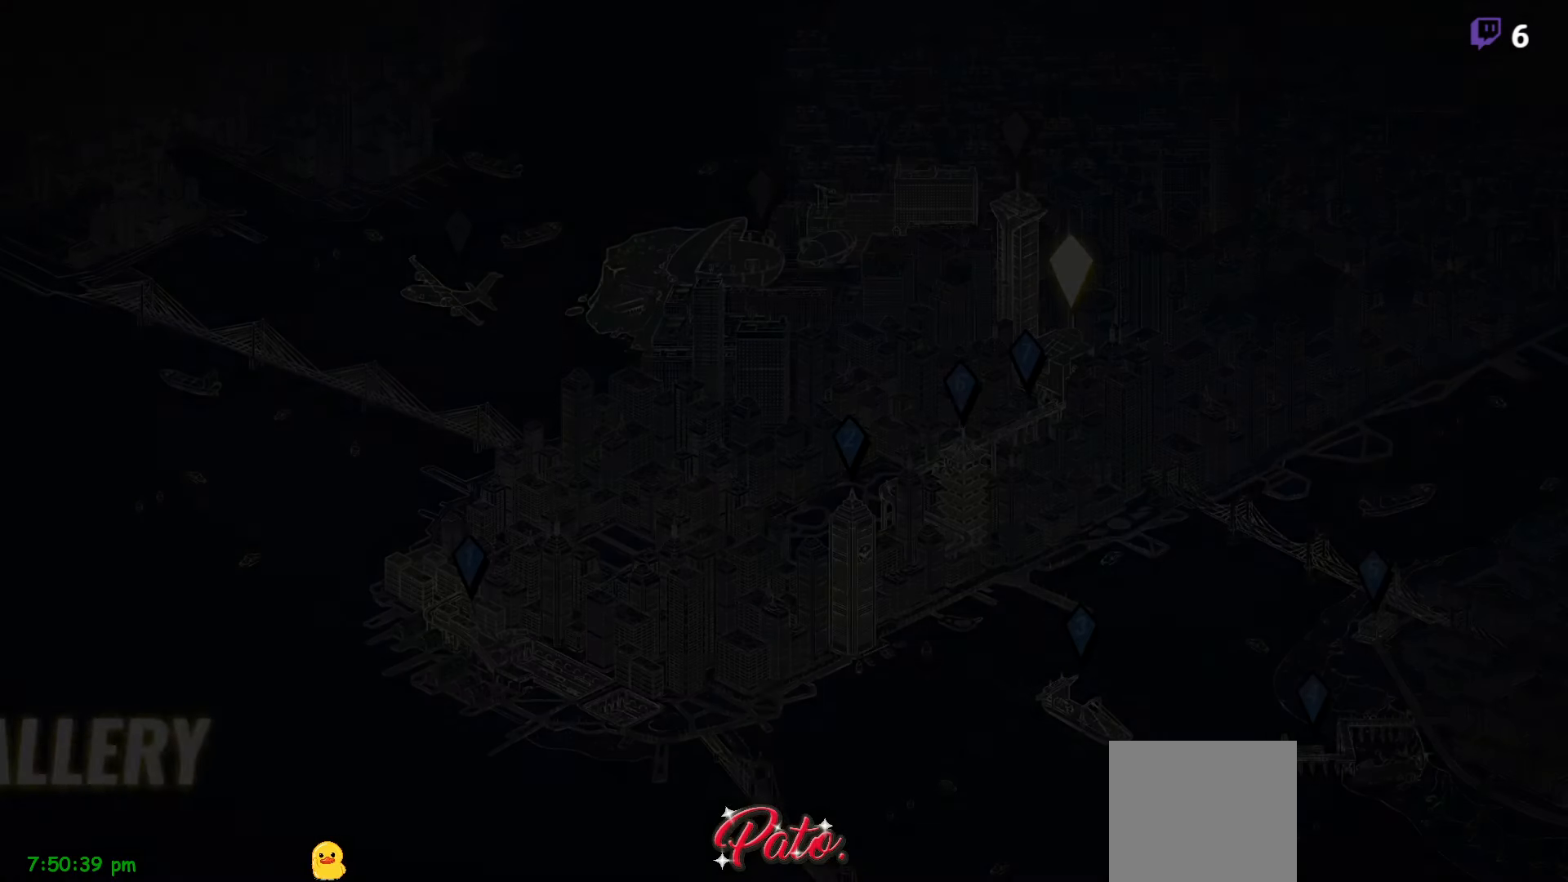
{"buttons": [], "right_stick": "center", "events": [[100, "Y", "down"], [133, "Y", "up"]]}
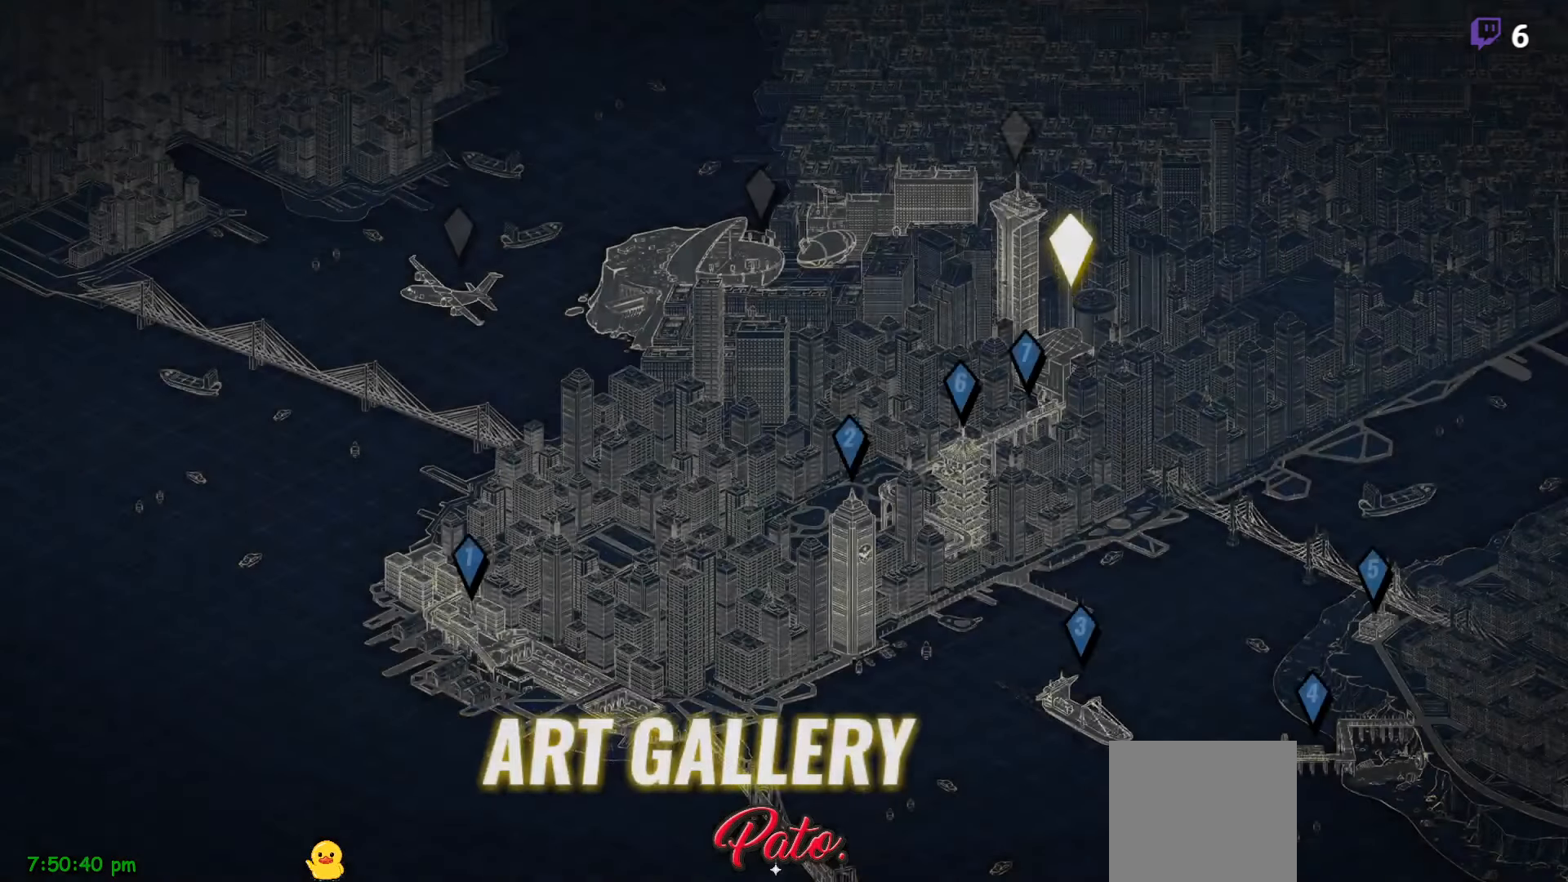
{"buttons": [], "right_stick": "center", "events": [[50, "Y", "down"], [150, "Y", "up"]]}
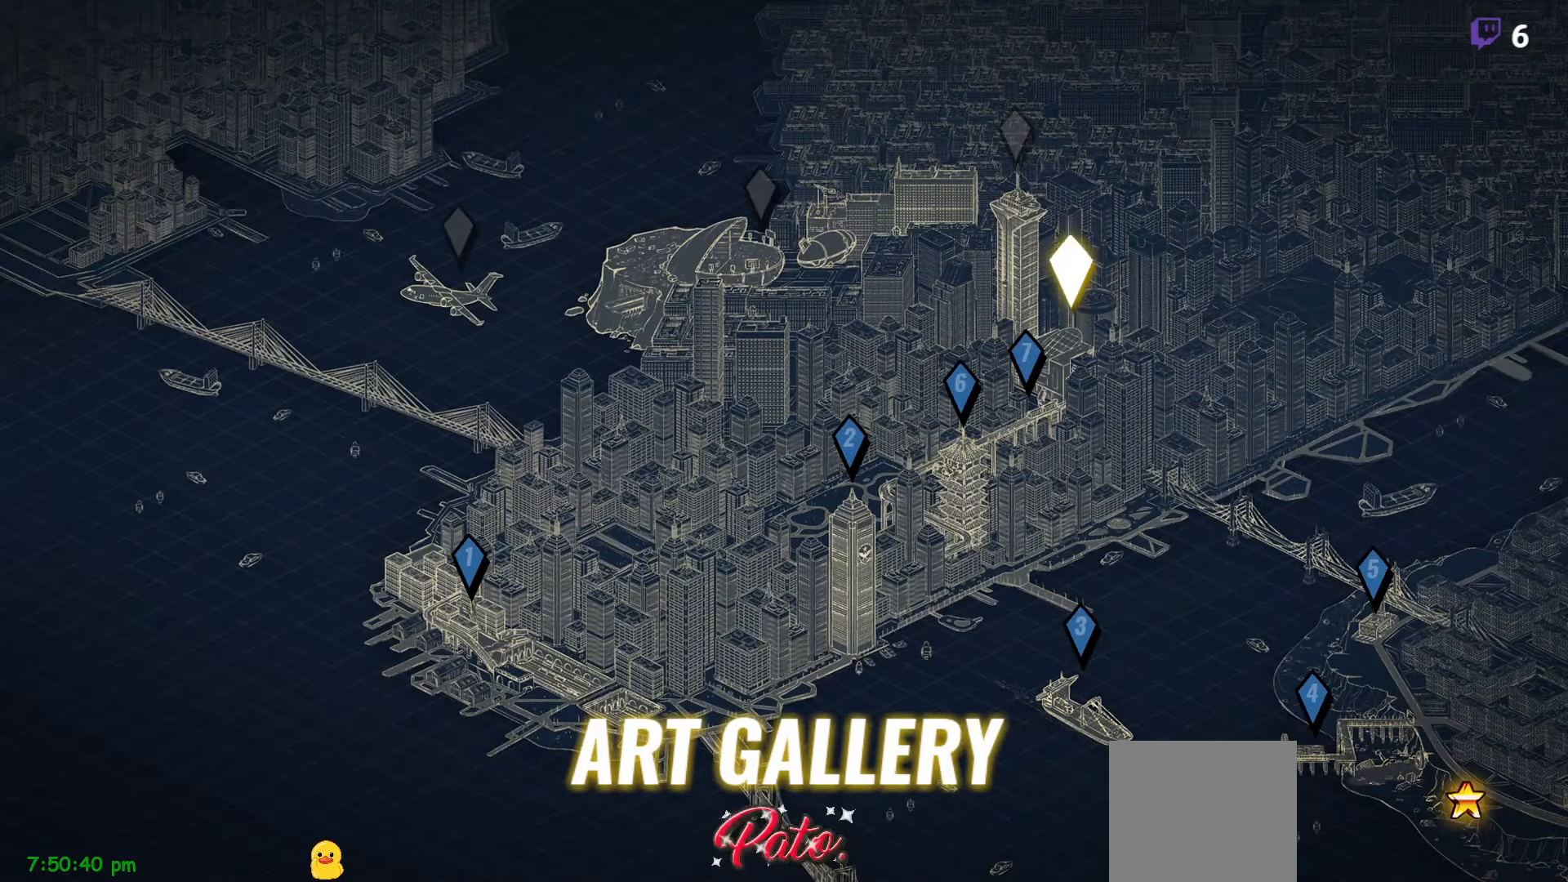
{"buttons": [], "right_stick": "center", "events": []}
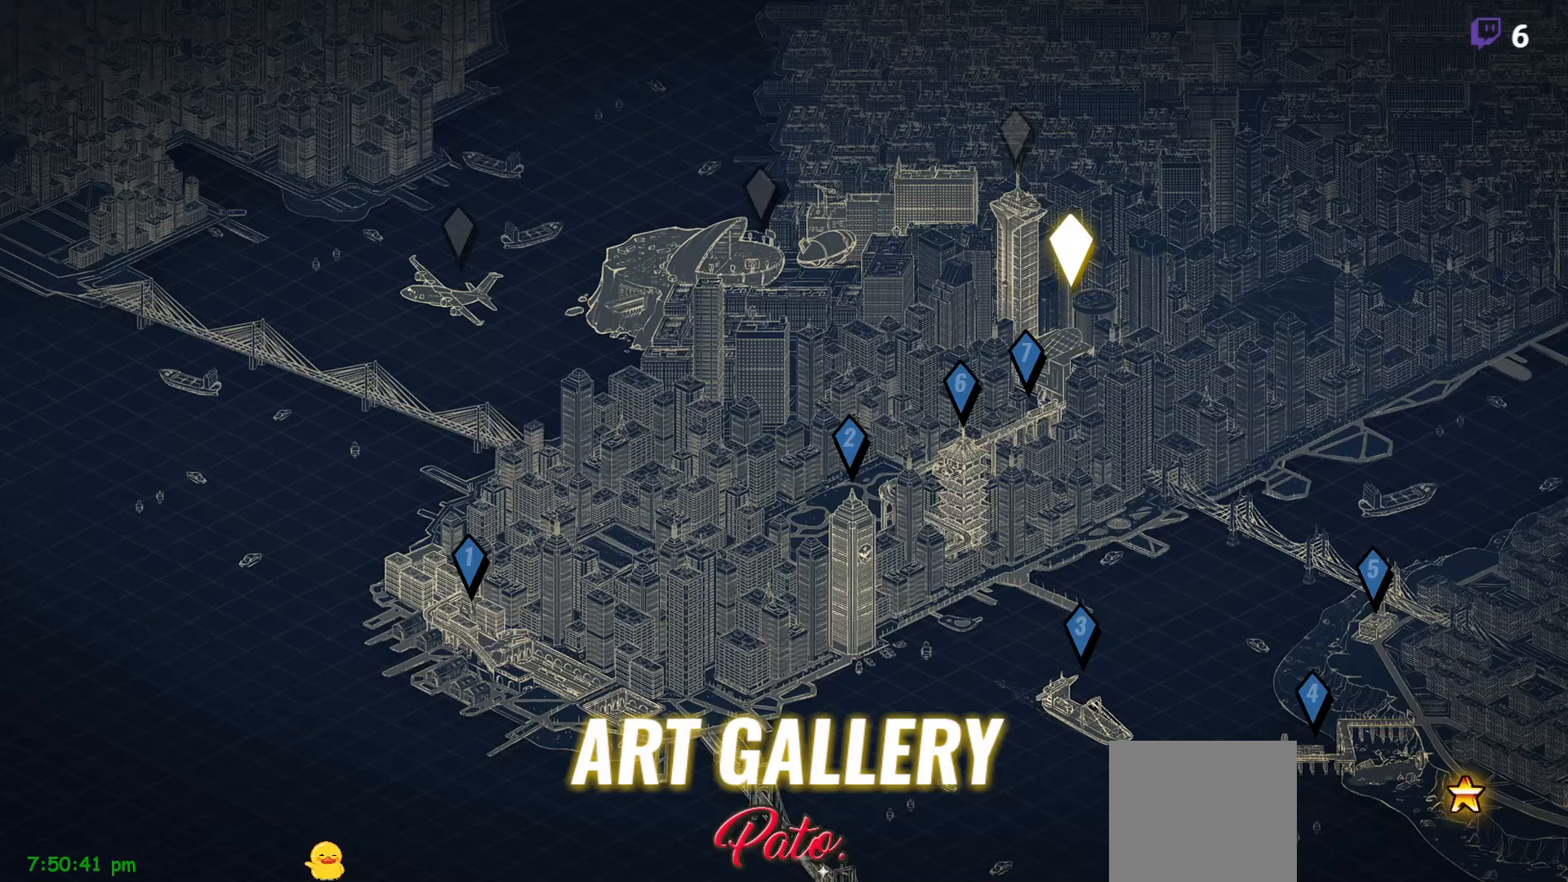
{"buttons": [], "right_stick": "center", "events": []}
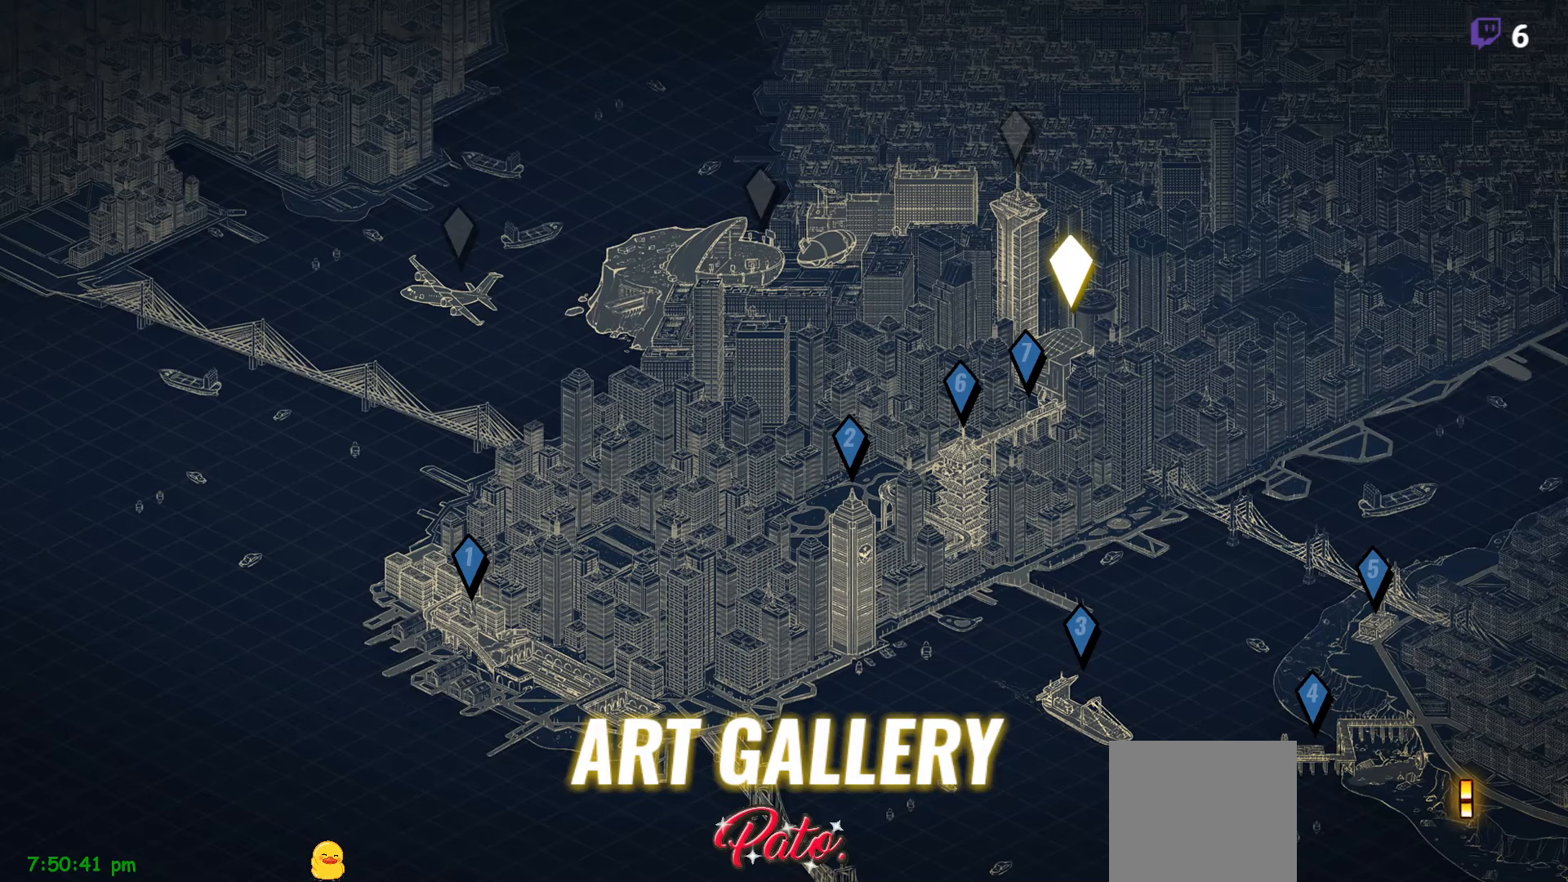
{"buttons": [], "right_stick": "center", "events": []}
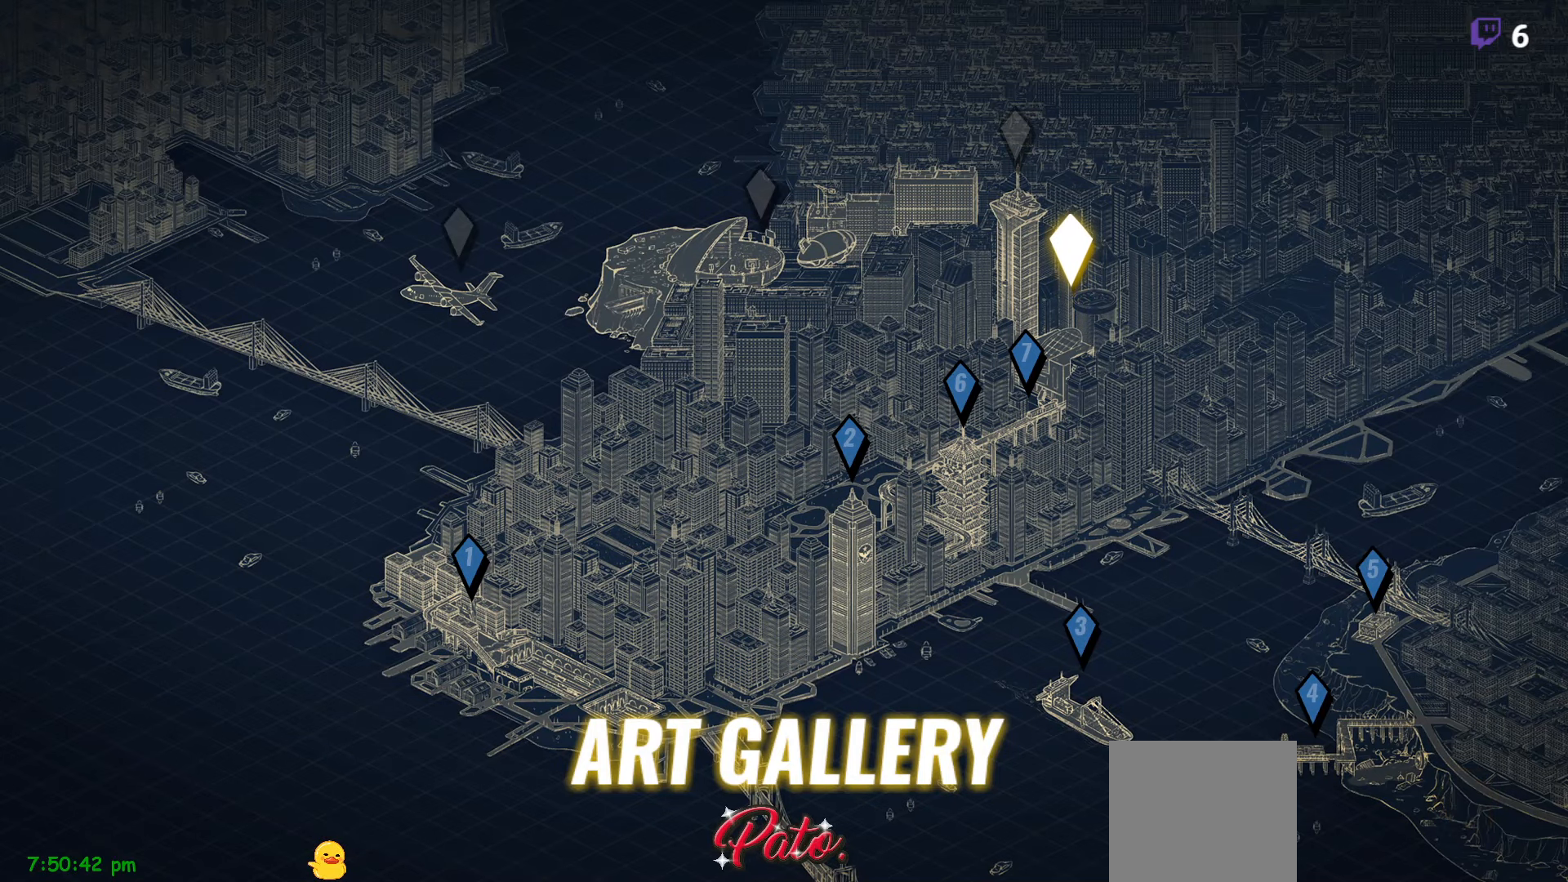
{"buttons": [], "right_stick": "center", "events": []}
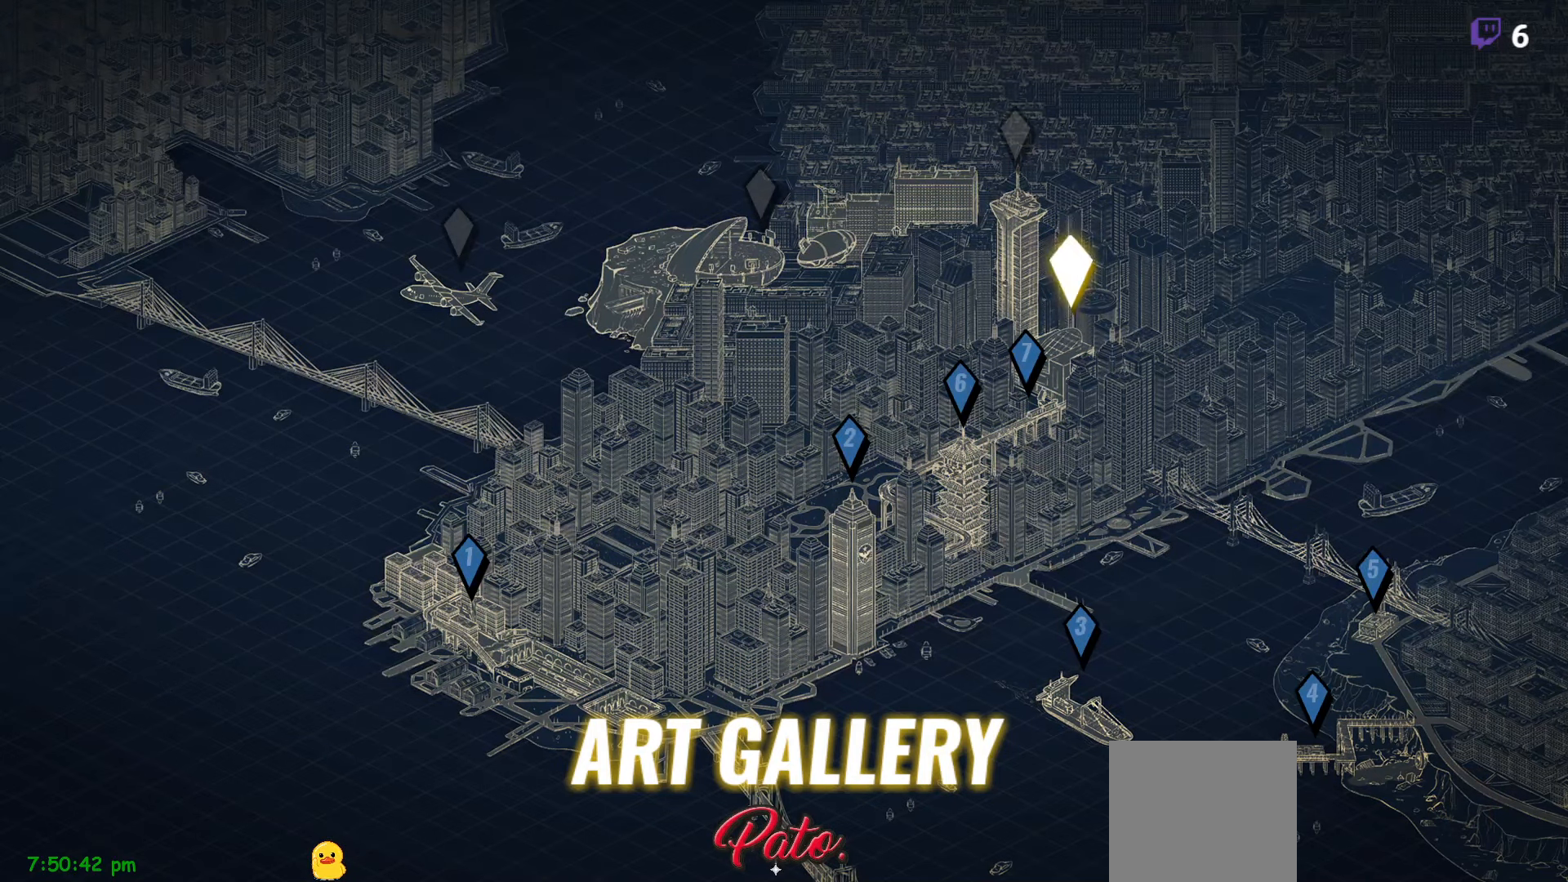
{"buttons": [], "right_stick": "center", "events": []}
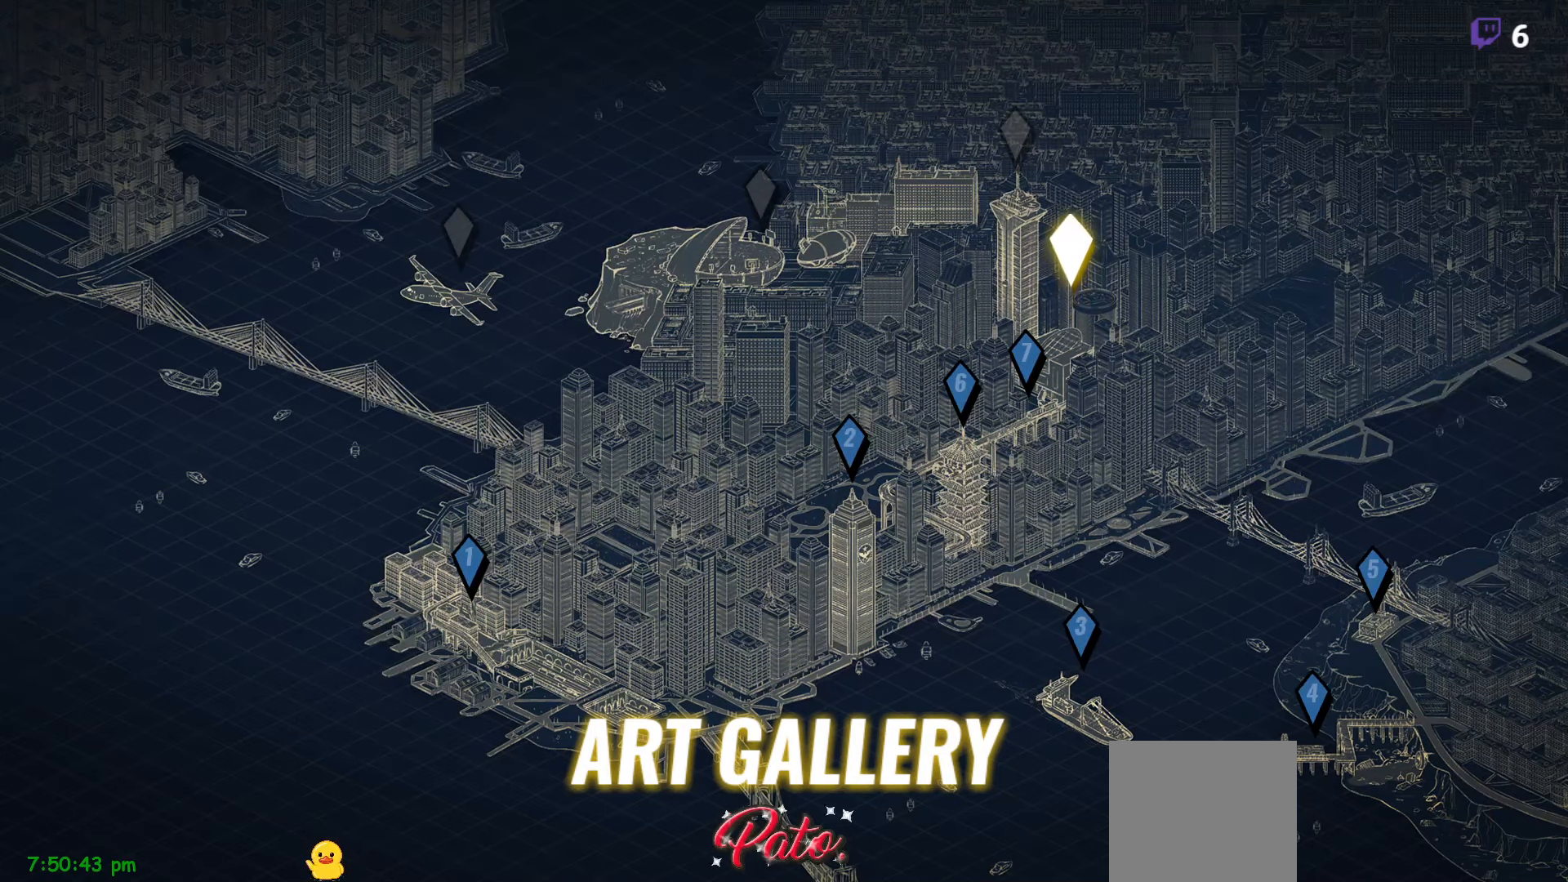
{"buttons": ["DPAD_RIGHT"], "right_stick": "center", "events": [[300, "DPAD_RIGHT", "down"], [400, "DPAD_RIGHT", "up"], [484, "DPAD_RIGHT", "down"]]}
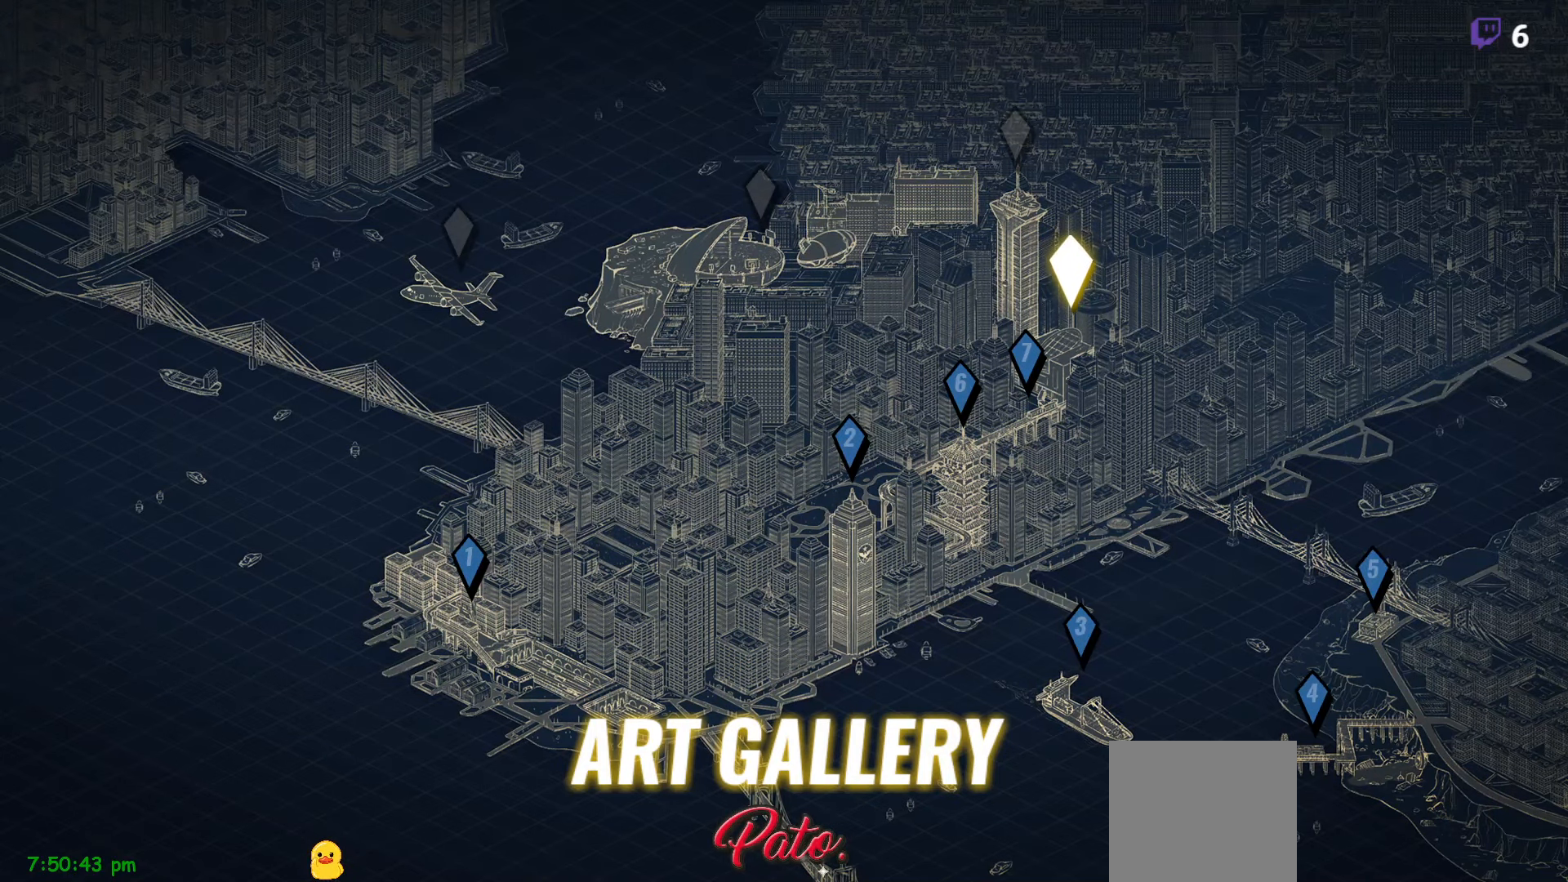
{"buttons": ["DPAD_RIGHT"], "right_stick": "center", "events": [[67, "DPAD_RIGHT", "up"], [150, "DPAD_RIGHT", "down"], [200, "DPAD_RIGHT", "up"], [300, "DPAD_RIGHT", "down"], [317, "Y", "down"], [417, "Y", "up"]]}
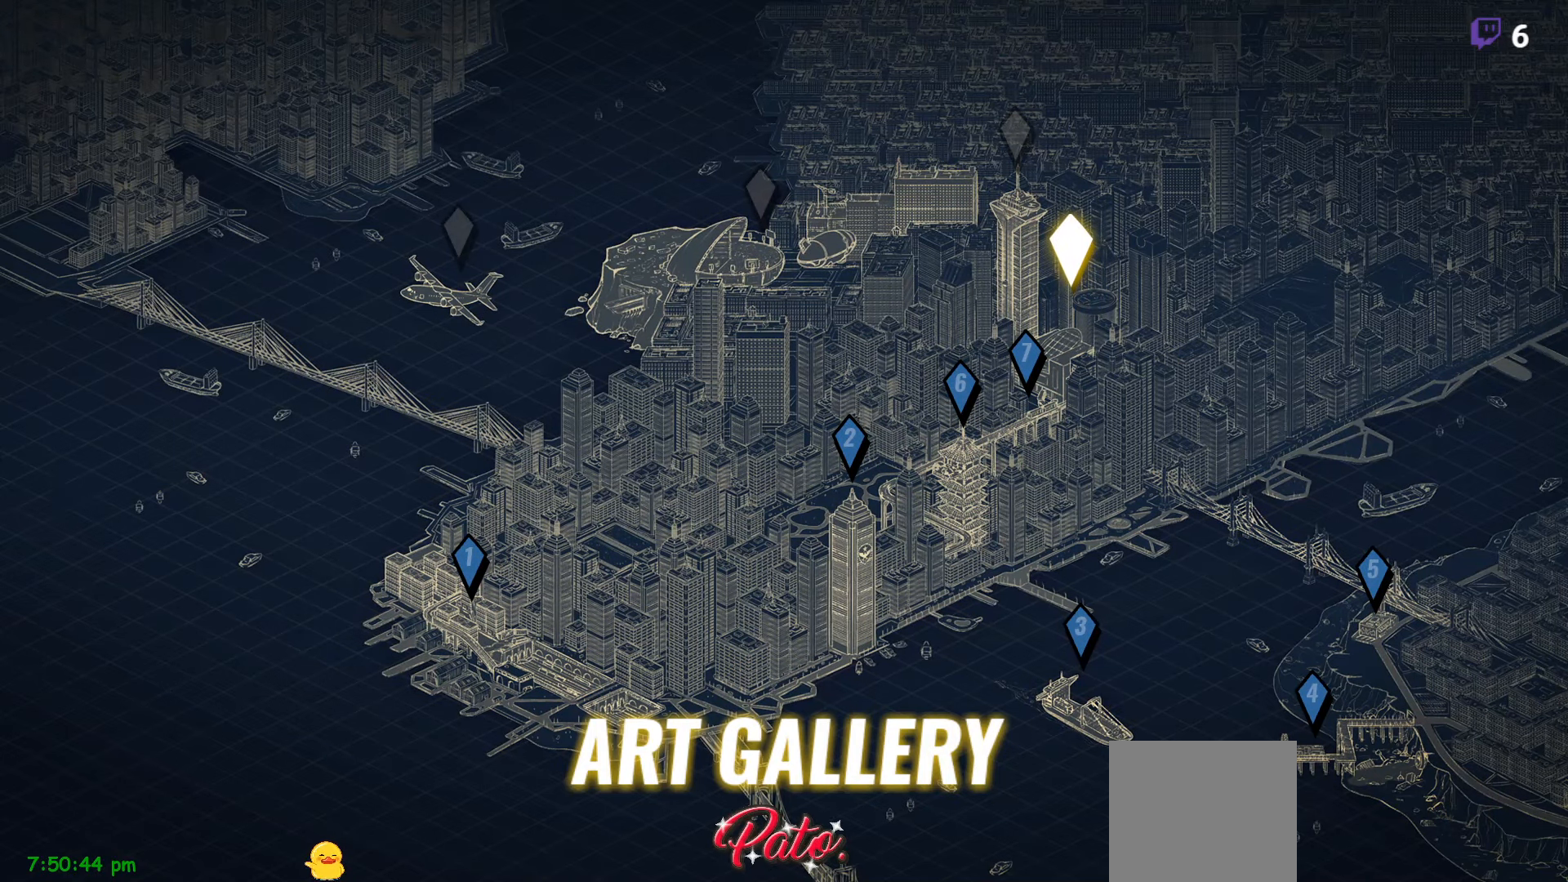
{"buttons": ["DPAD_RIGHT"], "right_stick": "center", "events": [[34, "DPAD_RIGHT", "up"], [50, "DPAD_RIGHT", "down"], [150, "DPAD_RIGHT", "up"], [234, "DPAD_RIGHT", "down"], [234, "Y", "down"], [334, "Y", "up"], [400, "DPAD_RIGHT", "up"], [434, "DPAD_RIGHT", "down"]]}
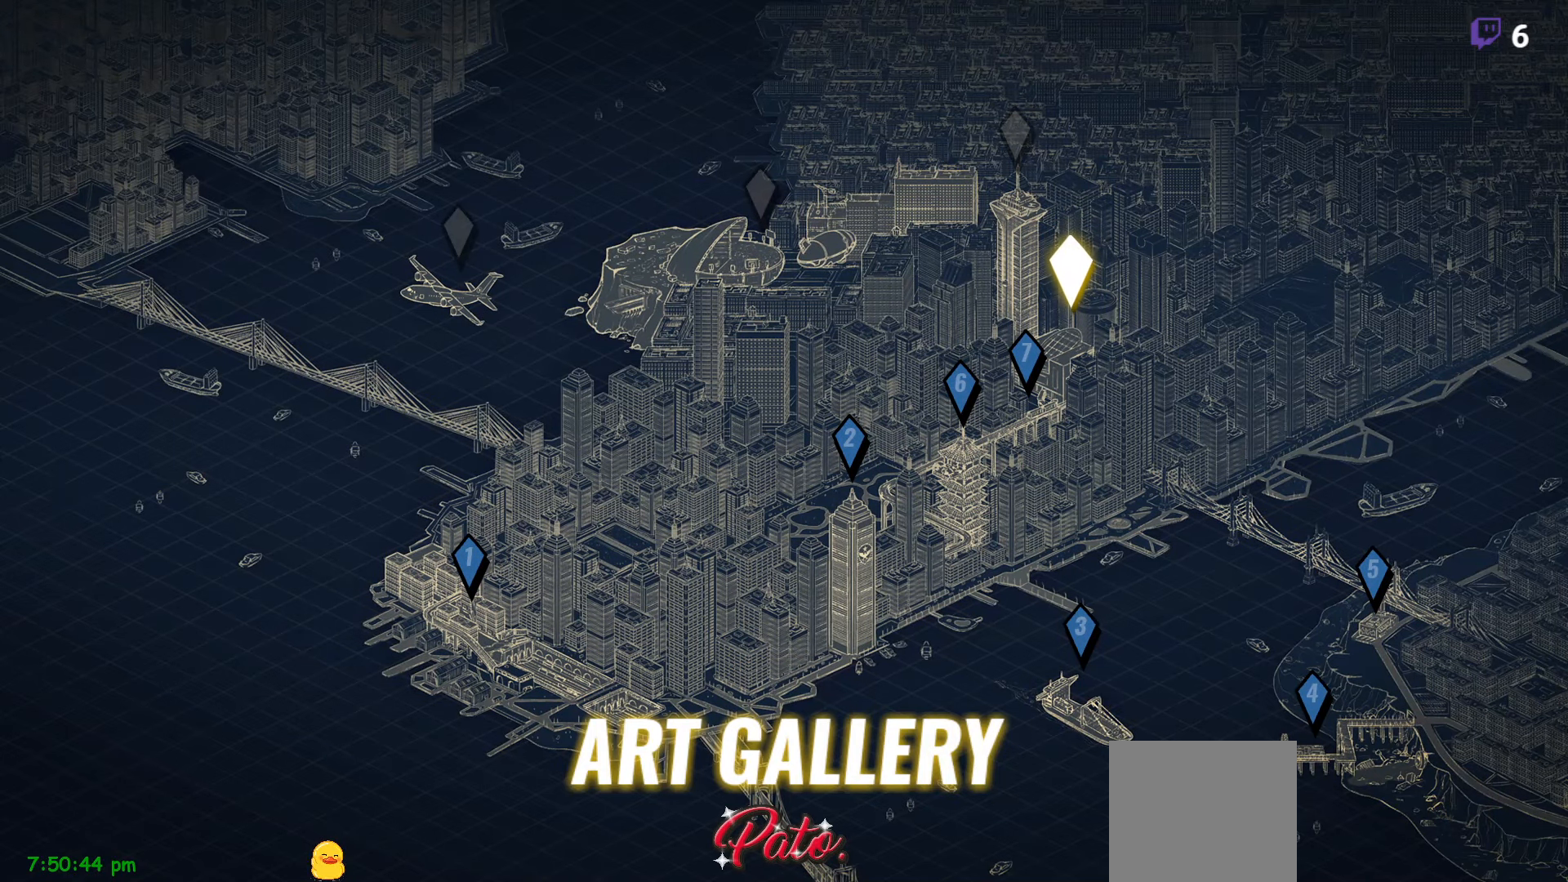
{"buttons": ["DPAD_RIGHT"], "right_stick": "center", "events": [[350, "DPAD_RIGHT", "up"], [350, "Y", "down"], [434, "DPAD_RIGHT", "down"], [450, "Y", "up"]]}
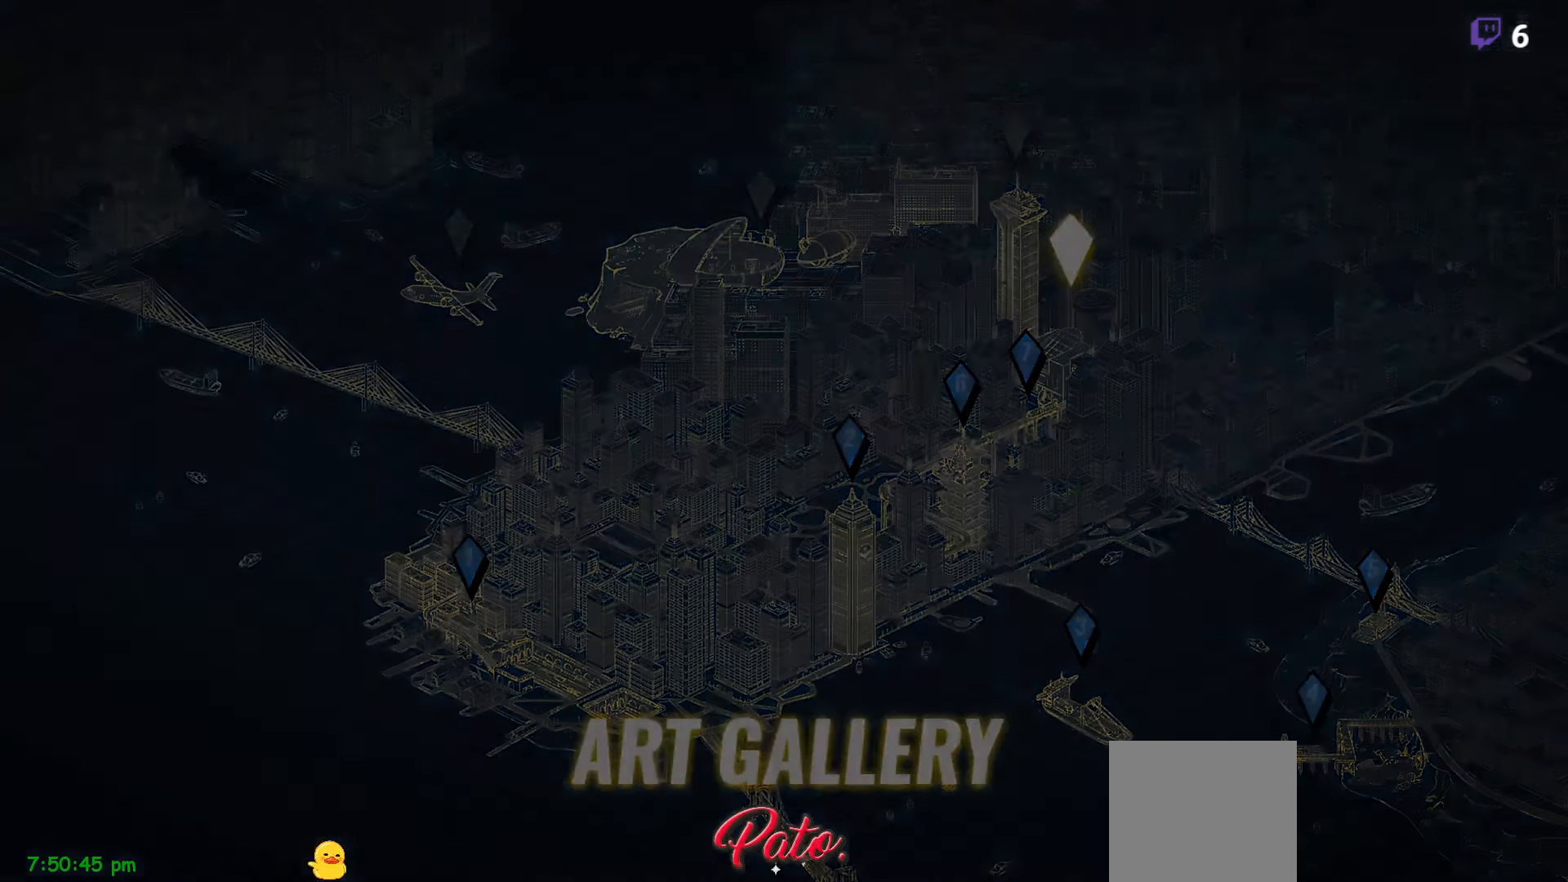
{"buttons": ["DPAD_RIGHT"], "right_stick": "center", "events": [[17, "DPAD_RIGHT", "up"], [167, "DPAD_RIGHT", "down"], [250, "DPAD_RIGHT", "up"], [317, "DPAD_RIGHT", "down"], [417, "Y", "down"], [484, "Y", "up"]]}
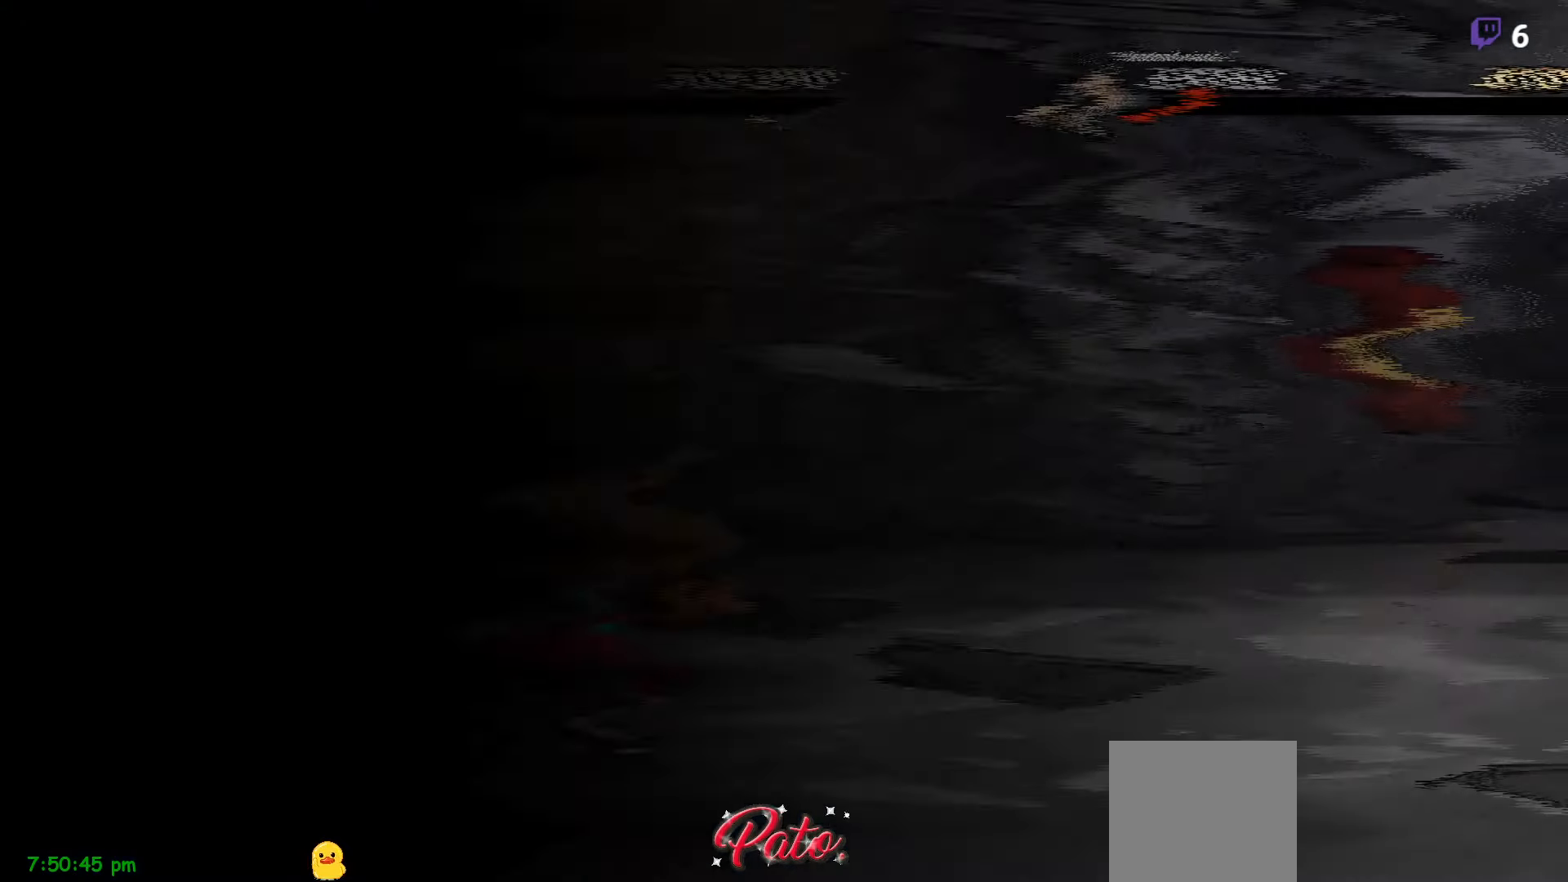
{"buttons": [], "right_stick": "center", "events": [[17, "DPAD_RIGHT", "up"], [84, "DPAD_RIGHT", "down"], [133, "Y", "down"], [183, "Y", "up"], [300, "Y", "down"], [350, "DPAD_RIGHT", "up"], [383, "Y", "up"]]}
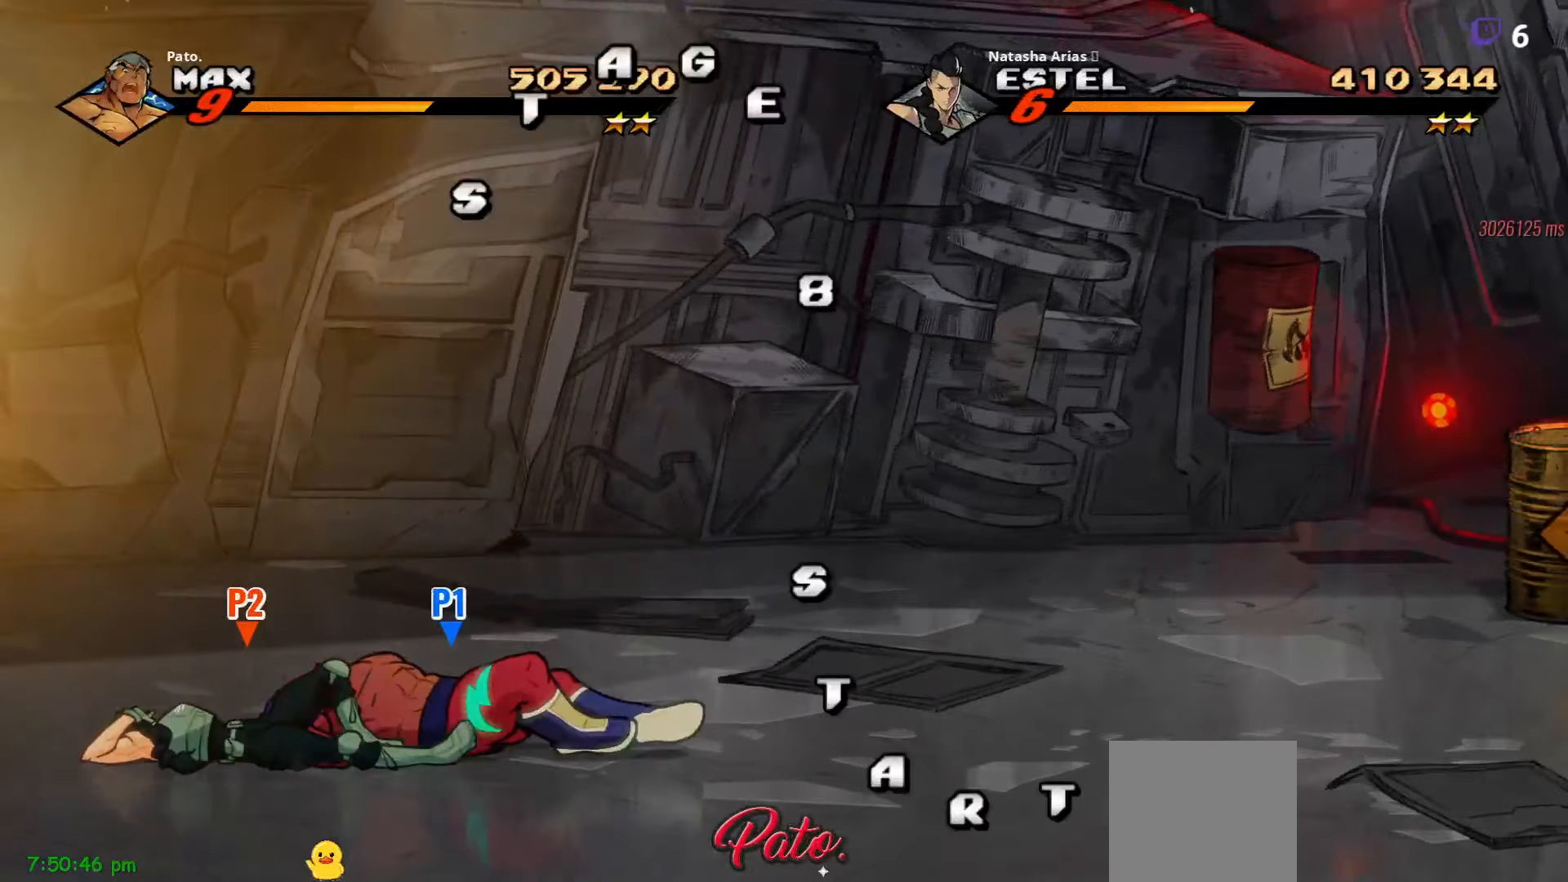
{"buttons": ["B", "DPAD_RIGHT"], "right_stick": "center", "events": [[200, "B", "down"], [300, "DPAD_RIGHT", "down"]]}
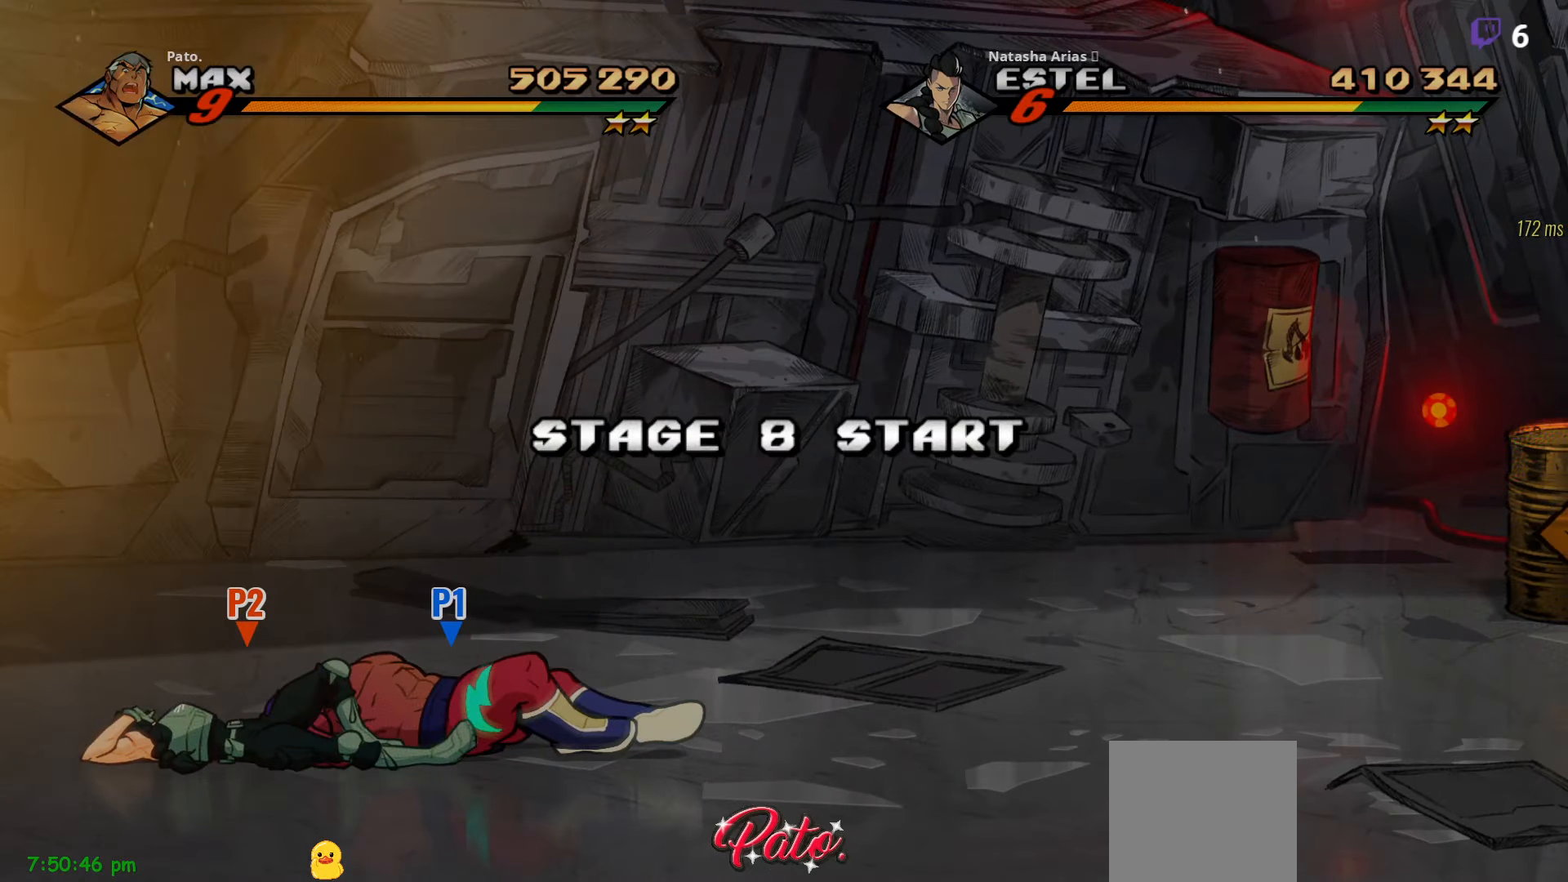
{"buttons": ["B", "DPAD_RIGHT"], "right_stick": "center", "events": []}
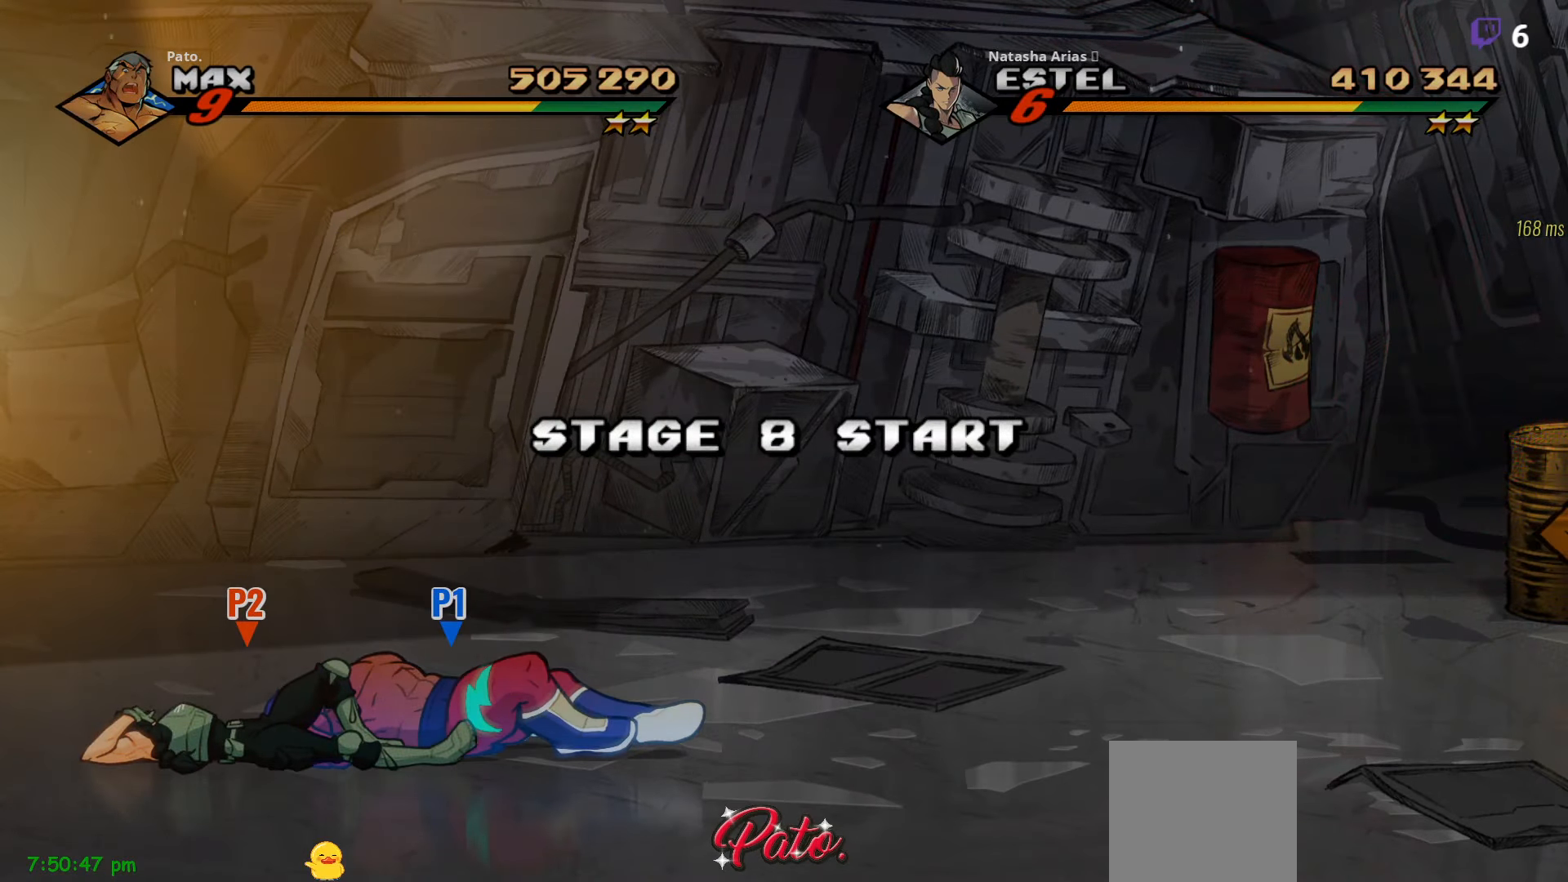
{"buttons": ["B", "DPAD_RIGHT"], "right_stick": "center", "events": []}
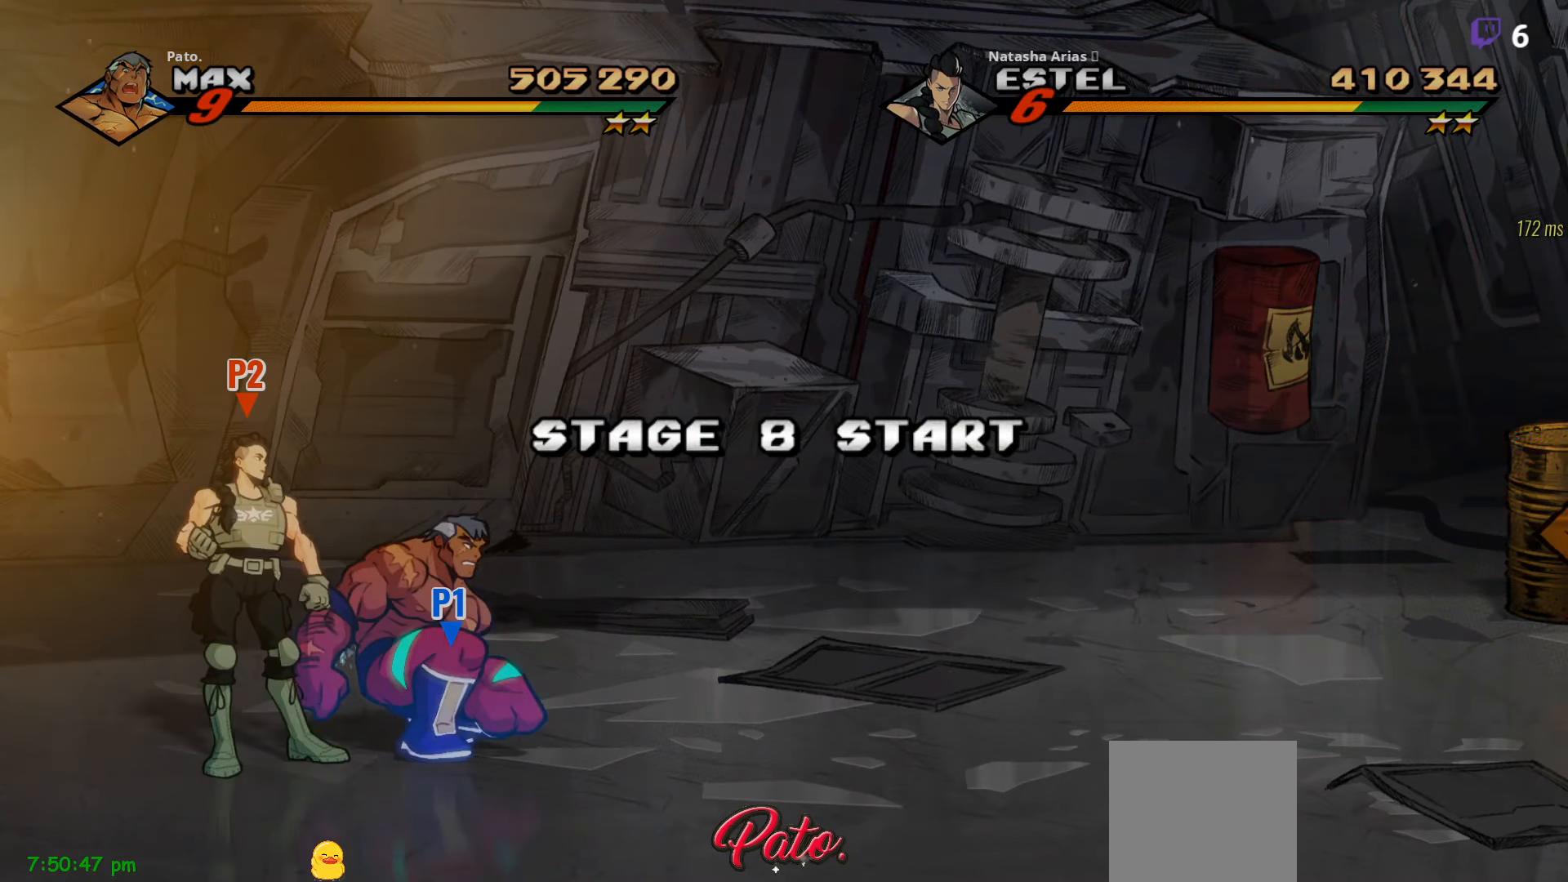
{"buttons": ["B"], "right_stick": "center", "events": [[350, "DPAD_RIGHT", "up"]]}
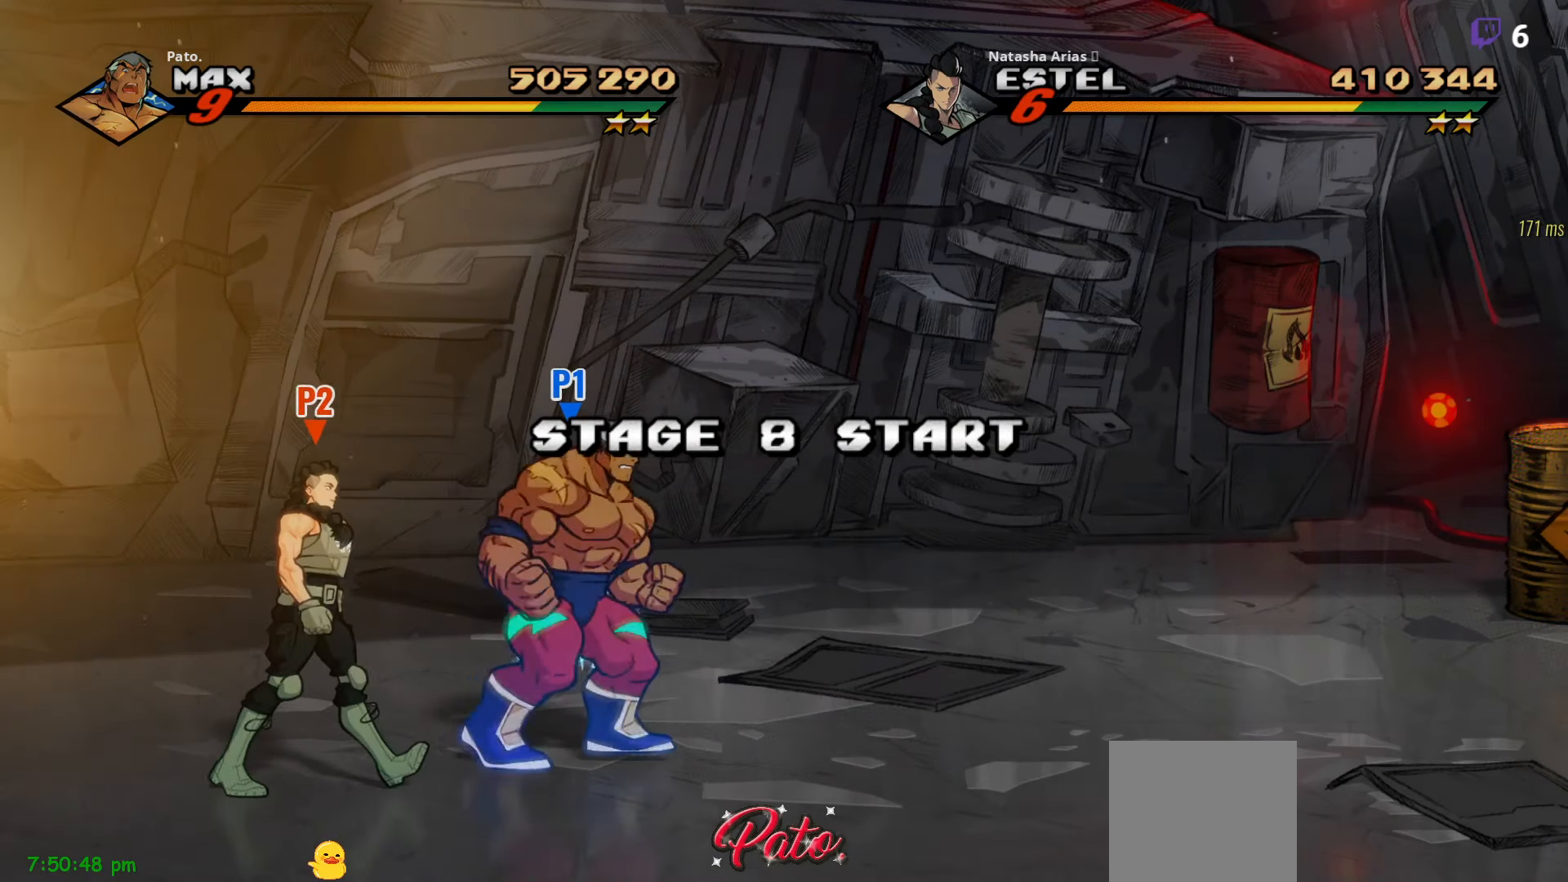
{"buttons": ["B"], "right_stick": "center", "events": [[316, "DPAD_DOWN", "down"], [450, "DPAD_DOWN", "up"]]}
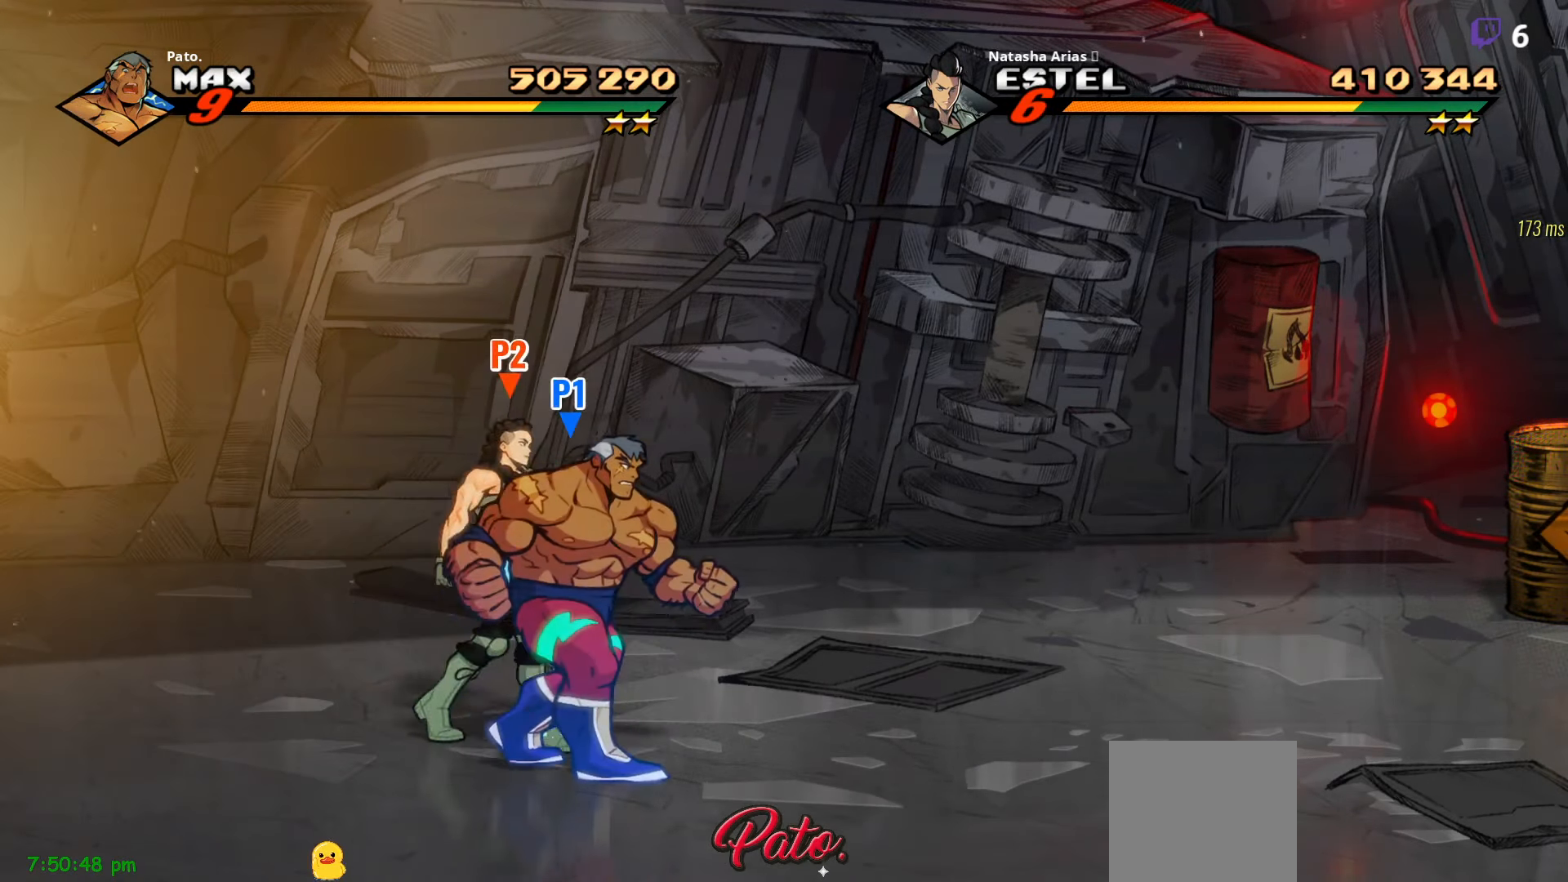
{"buttons": ["B"], "right_stick": "center", "events": [[150, "DPAD_UP", "down"], [216, "DPAD_RIGHT", "down"], [383, "DPAD_UP", "up"], [416, "DPAD_RIGHT", "up"]]}
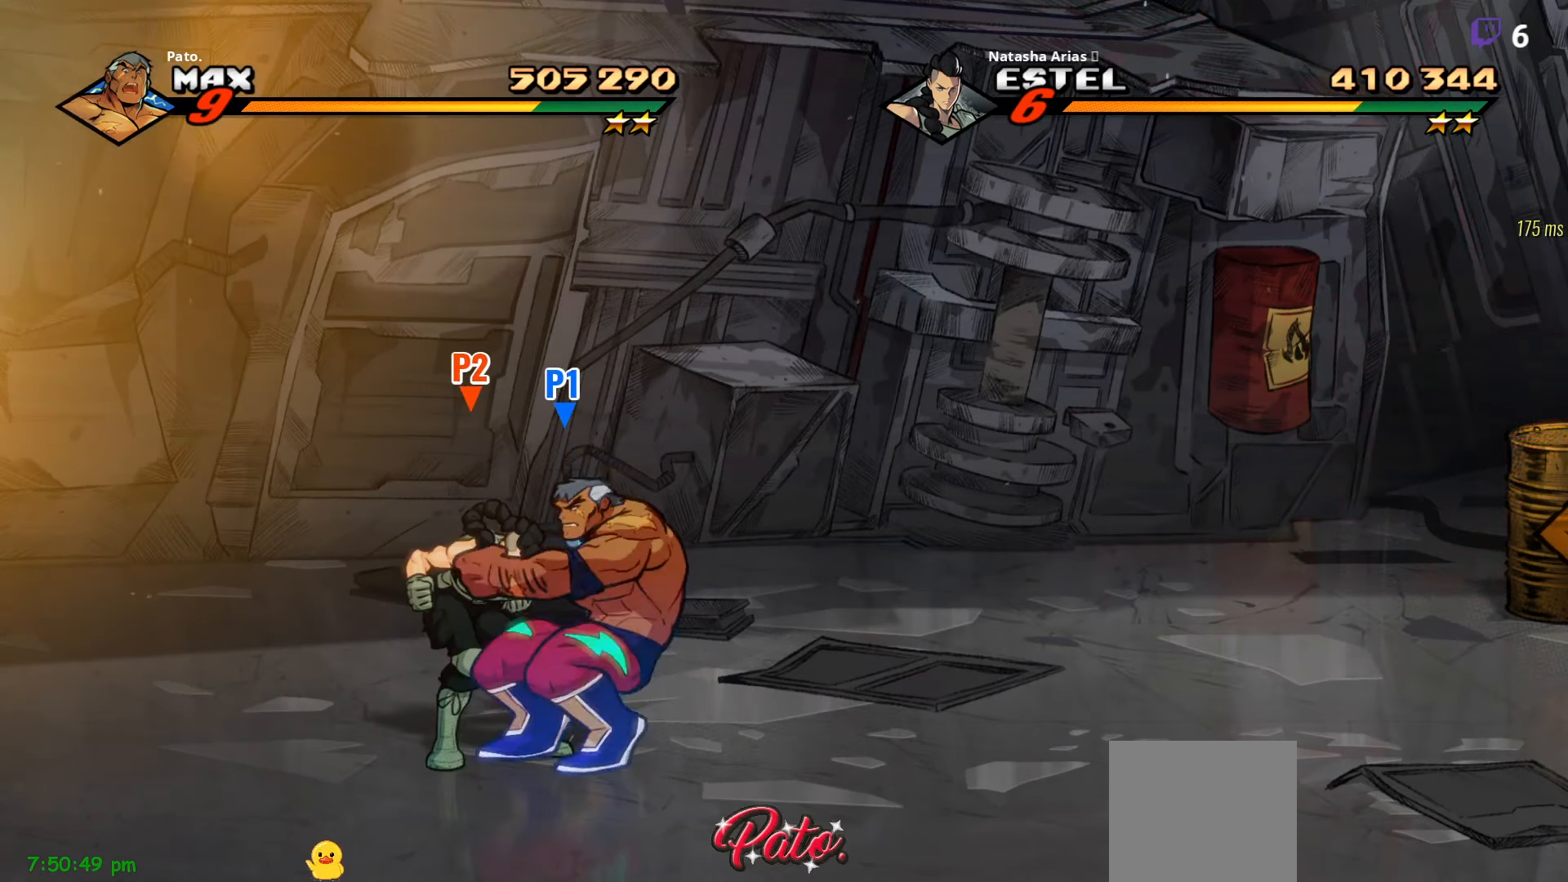
{"buttons": ["DPAD_RIGHT"], "right_stick": "center", "events": [[150, "B", "up"], [300, "DPAD_RIGHT", "down"], [366, "DPAD_RIGHT", "up"], [400, "DPAD_RIGHT", "down"], [433, "DPAD_RIGHT", "up"], [500, "DPAD_RIGHT", "down"]]}
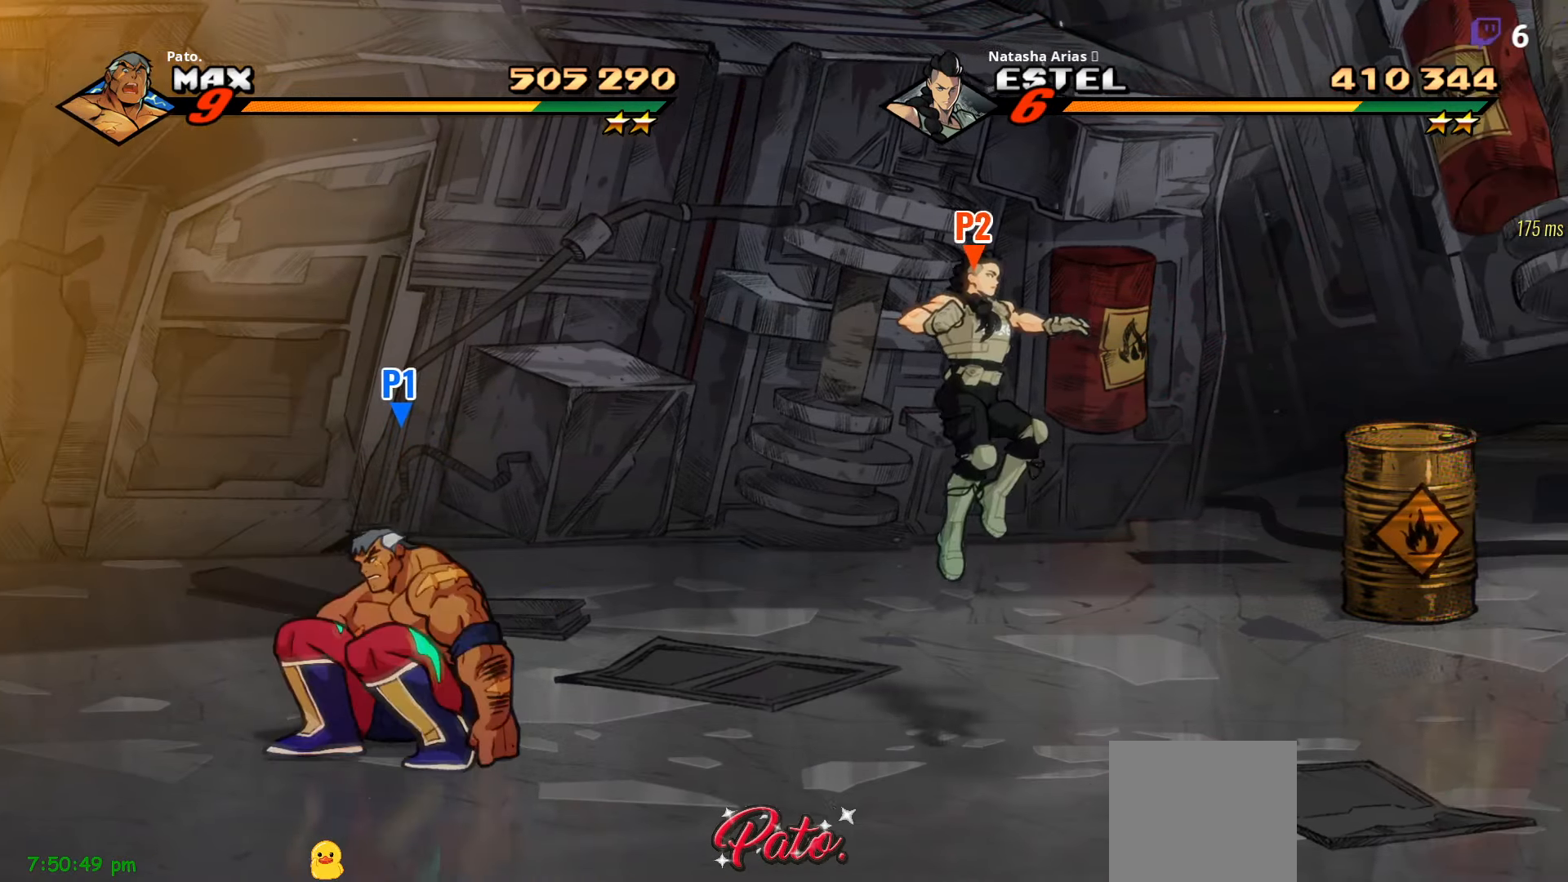
{"buttons": [], "right_stick": "center", "events": [[166, "Y", "down"], [283, "Y", "up"], [366, "DPAD_RIGHT", "up"], [366, "Y", "down"], [450, "Y", "up"]]}
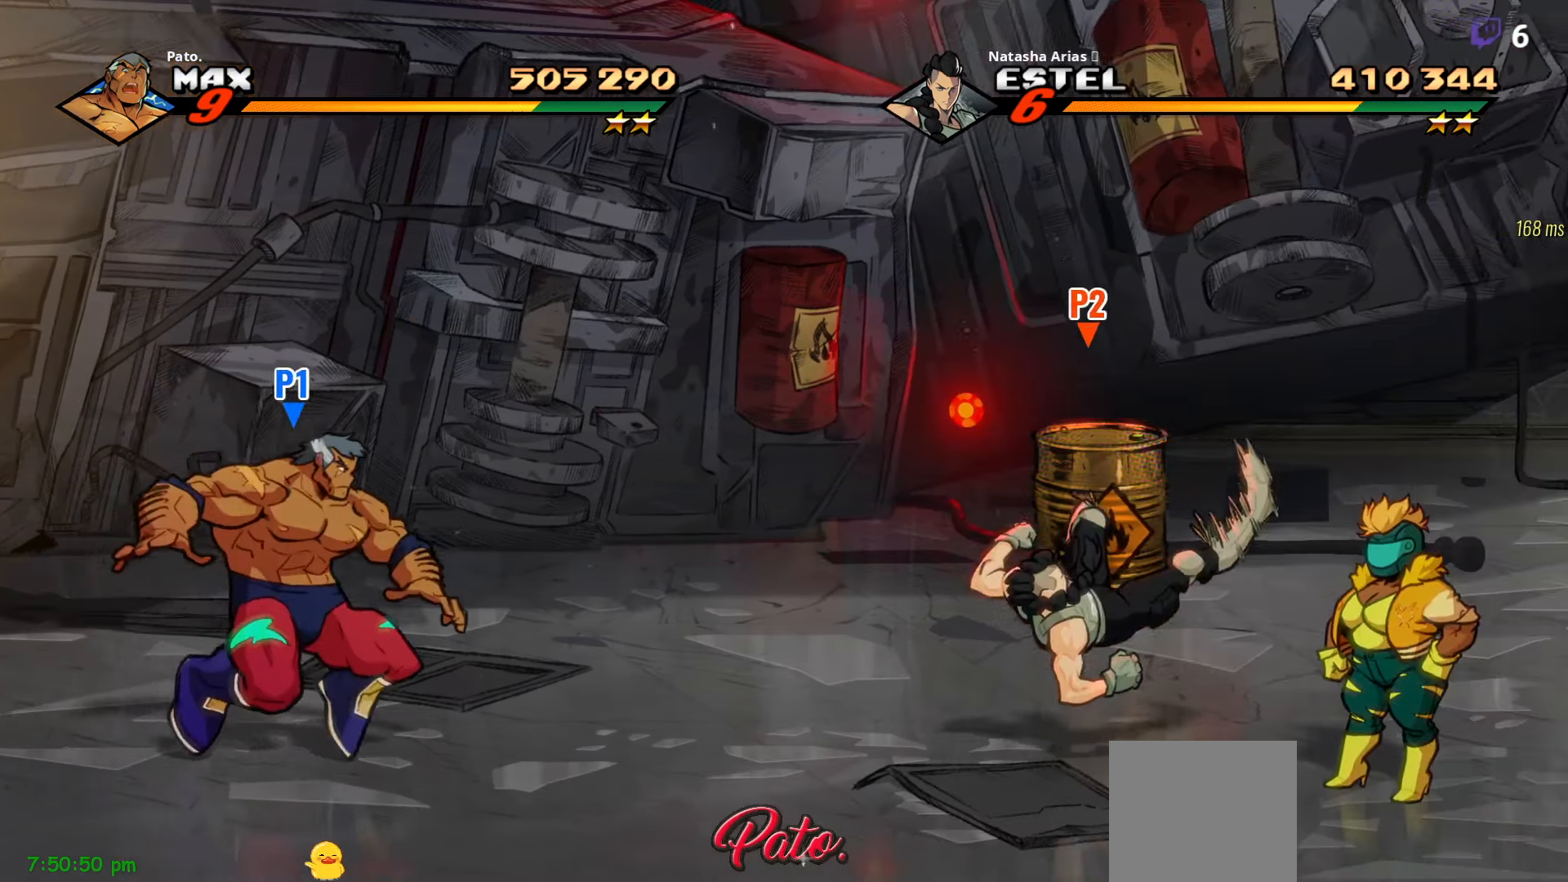
{"buttons": ["DPAD_RIGHT"], "right_stick": "center", "events": [[16, "Y", "down"], [133, "DPAD_RIGHT", "down"], [133, "Y", "up"]]}
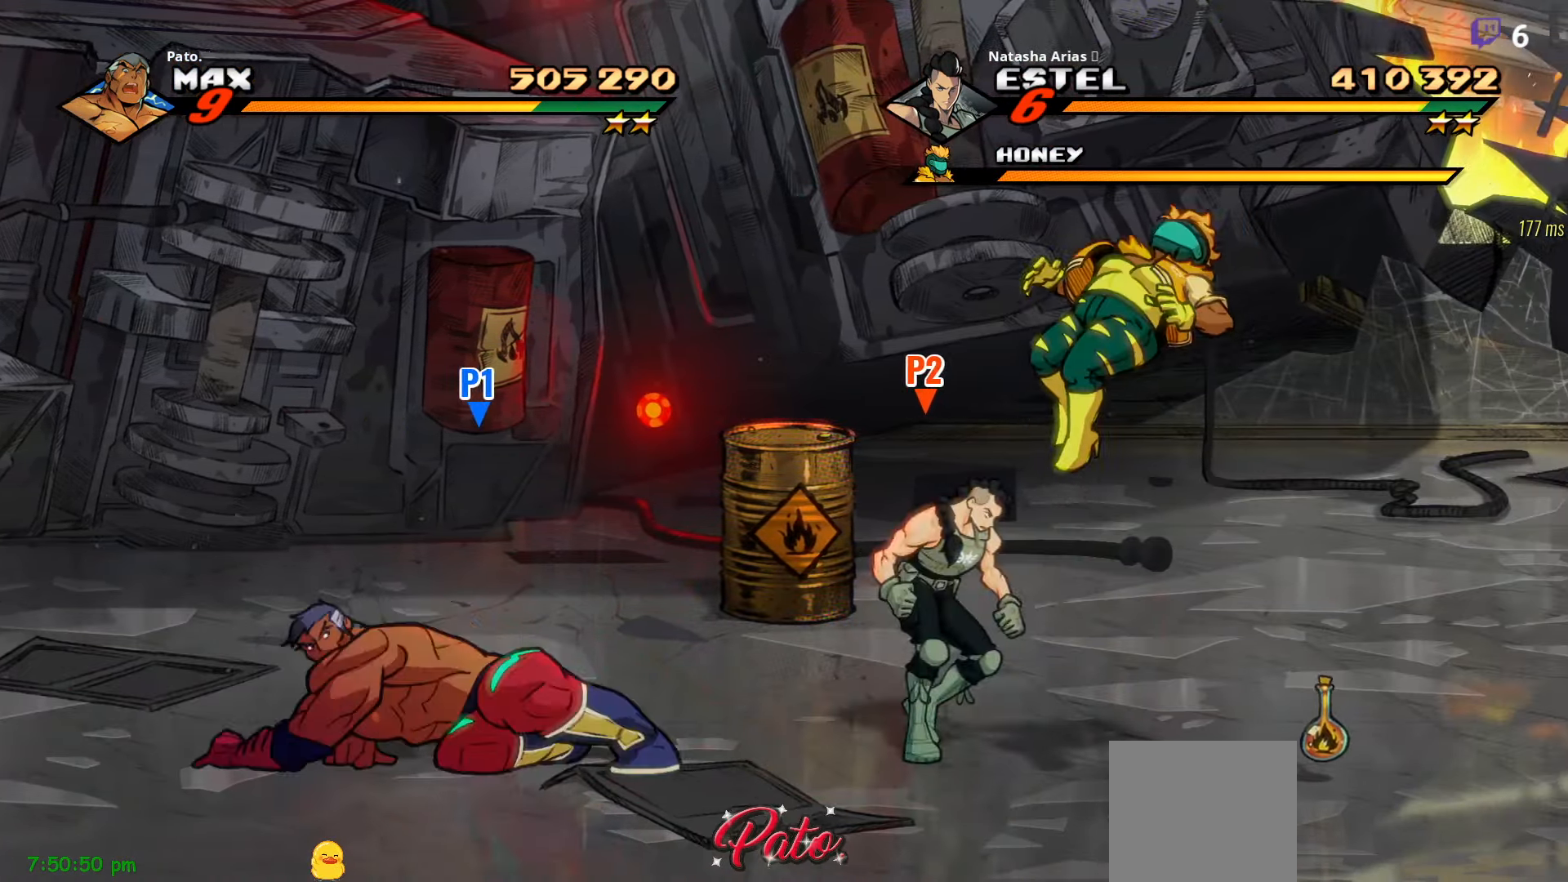
{"buttons": ["DPAD_RIGHT"], "right_stick": "center", "events": []}
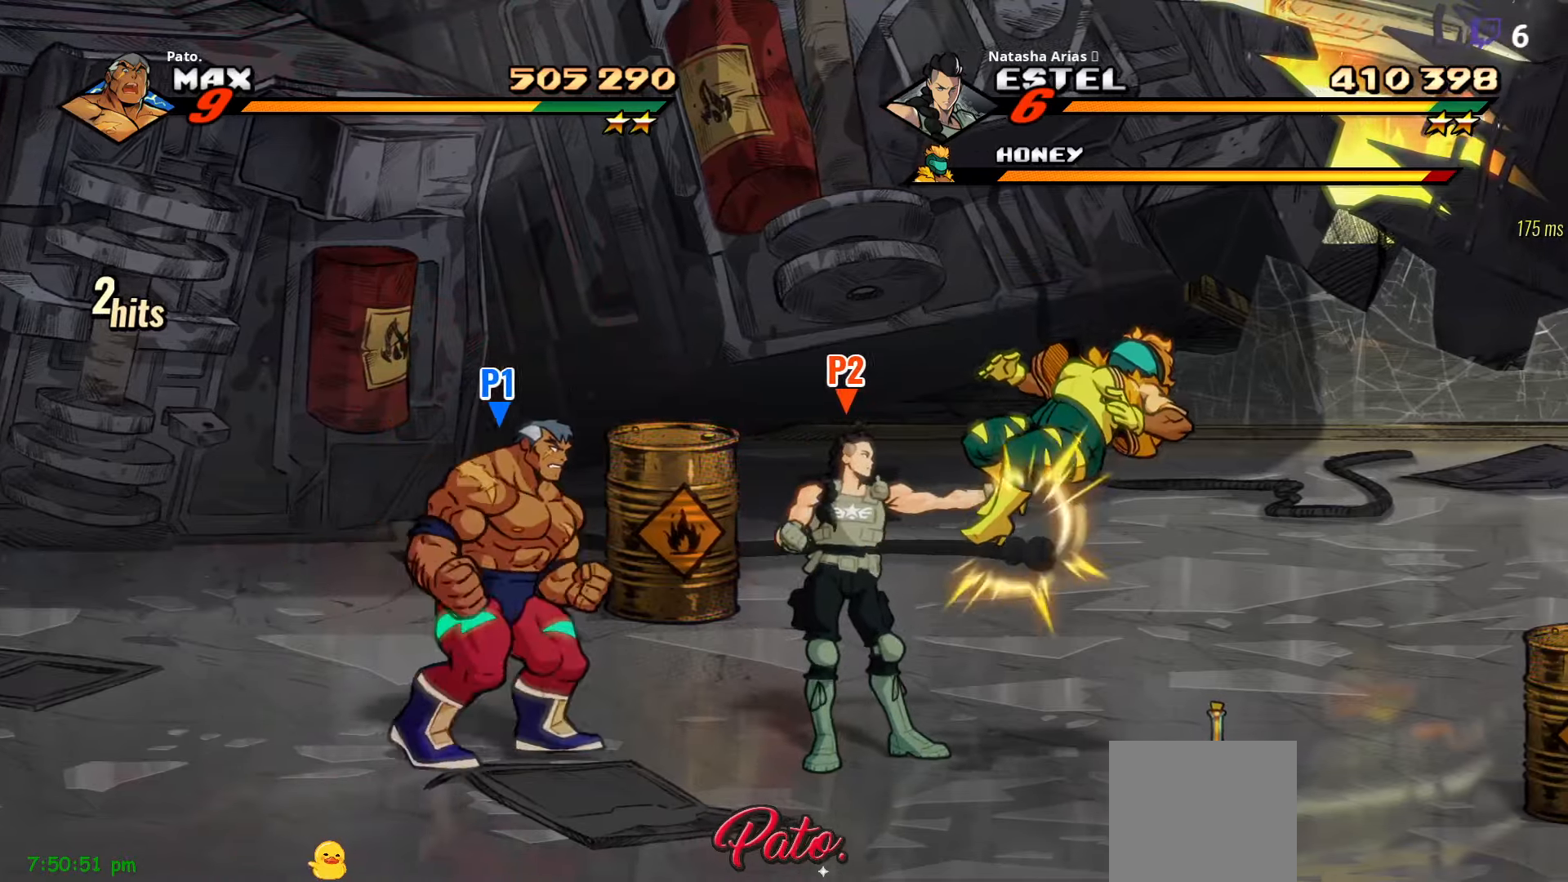
{"buttons": ["DPAD_RIGHT"], "right_stick": "center", "events": []}
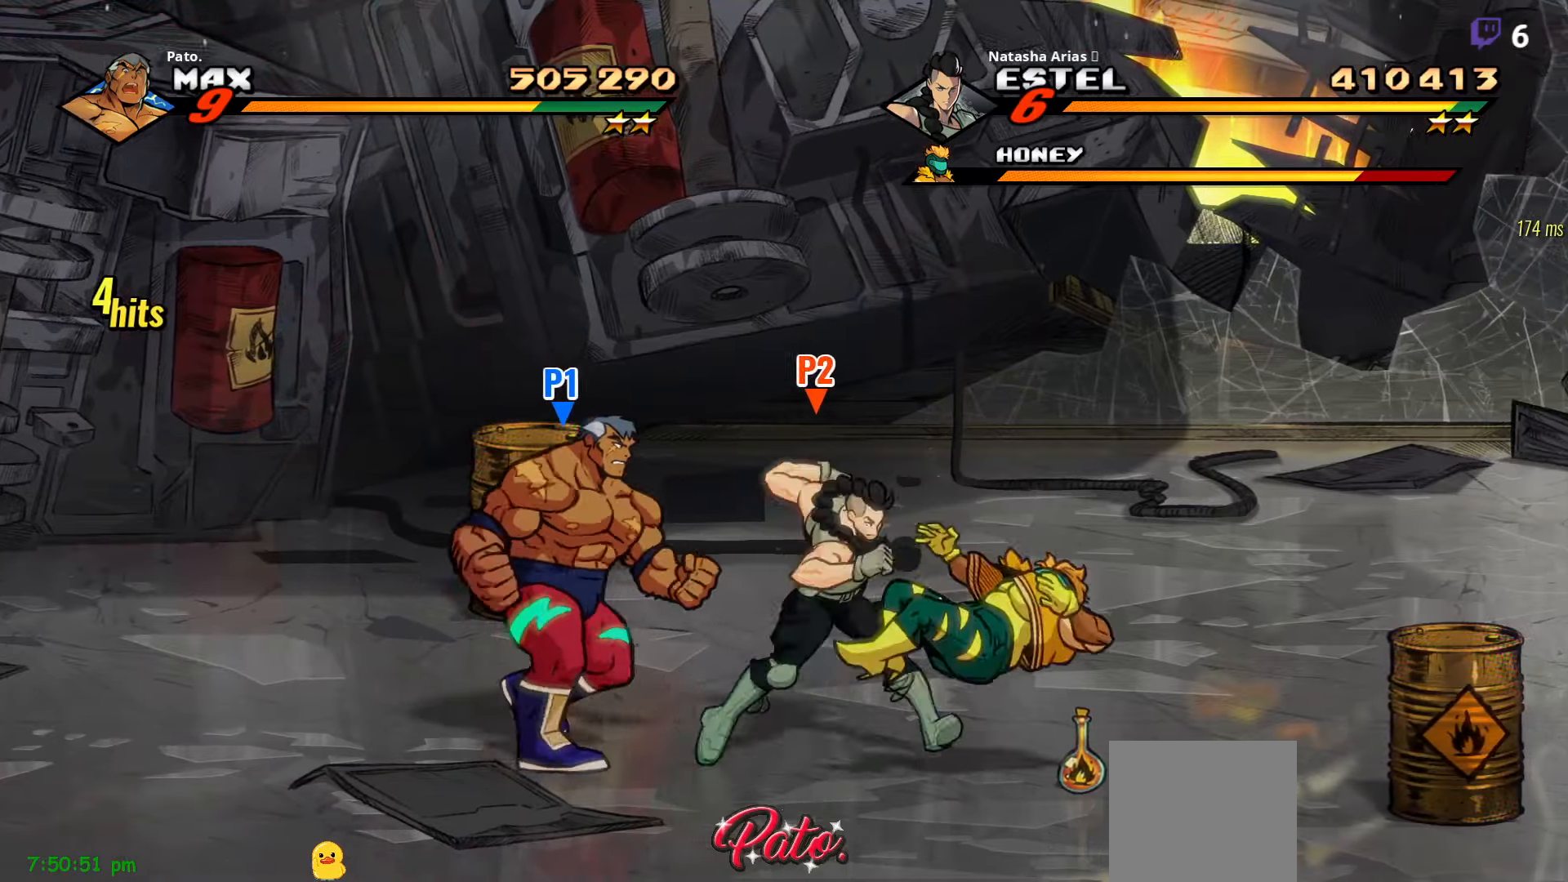
{"buttons": ["DPAD_RIGHT"], "right_stick": "center", "events": []}
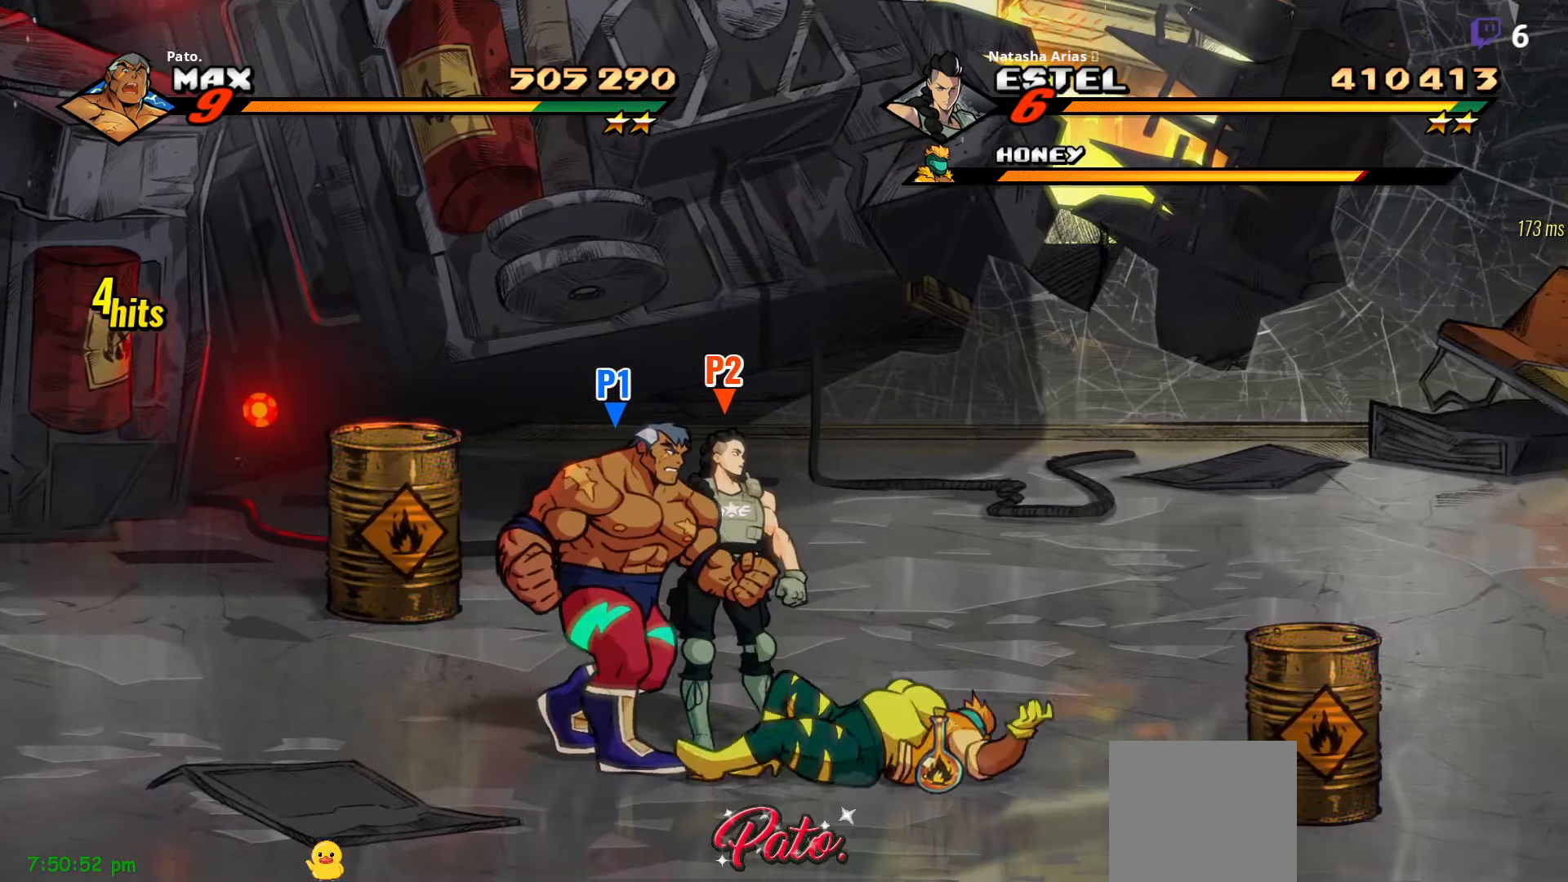
{"buttons": ["DPAD_RIGHT"], "right_stick": "center", "events": [[217, "DPAD_DOWN", "down"], [300, "DPAD_DOWN", "up"]]}
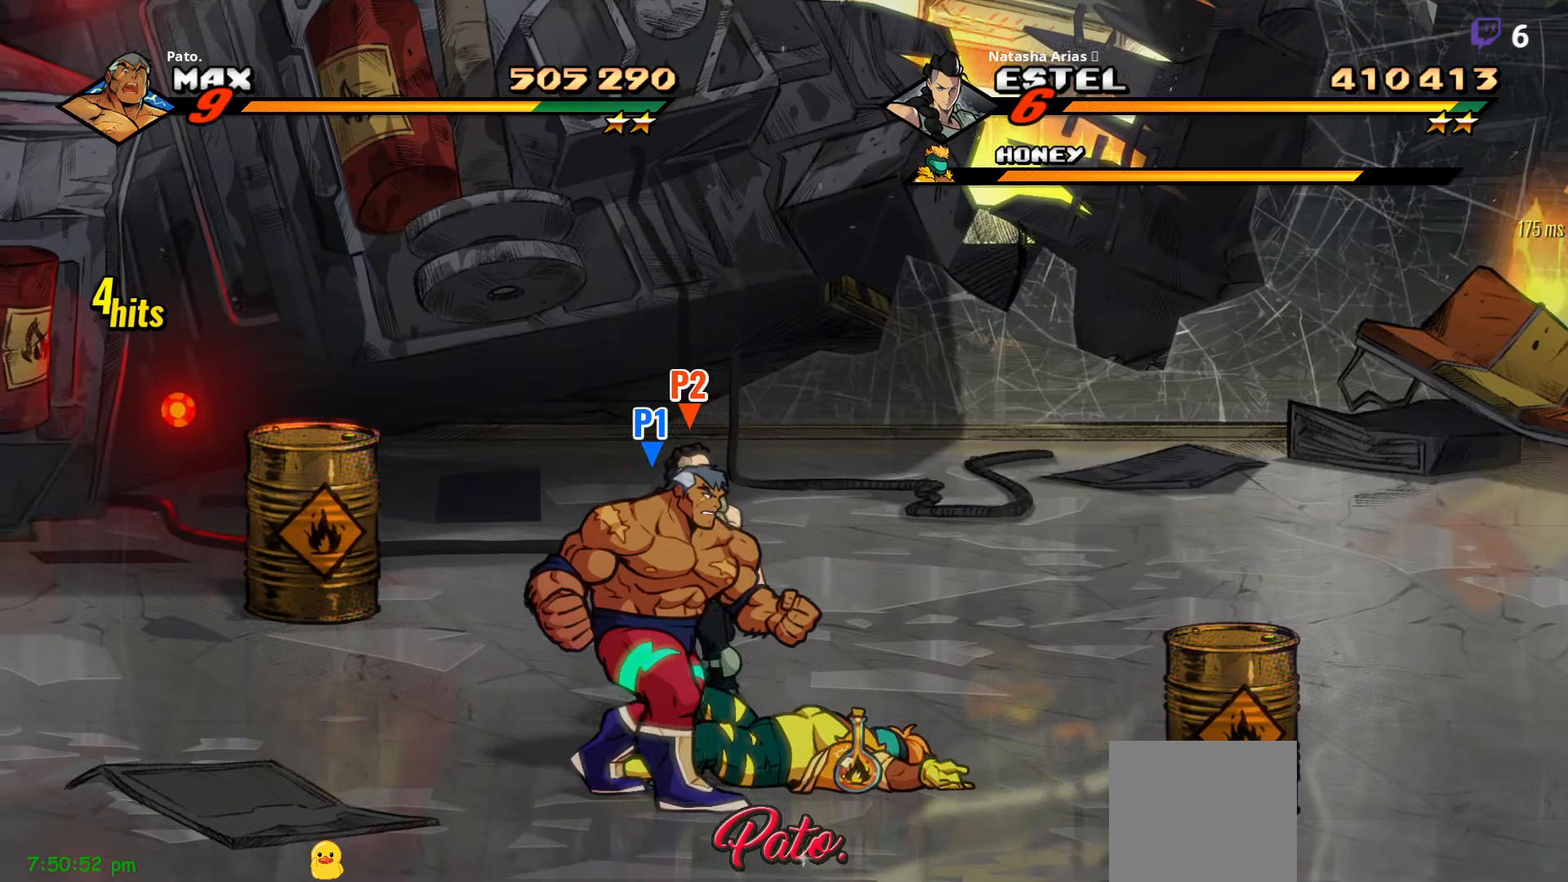
{"buttons": ["Y", "DPAD_DOWN", "DPAD_RIGHT"], "right_stick": "center", "events": [[50, "DPAD_RIGHT", "up"], [100, "A", "down"], [183, "A", "up"], [233, "DPAD_RIGHT", "down"], [267, "DPAD_DOWN", "down"], [350, "Y", "down"], [433, "Y", "up"], [500, "Y", "down"]]}
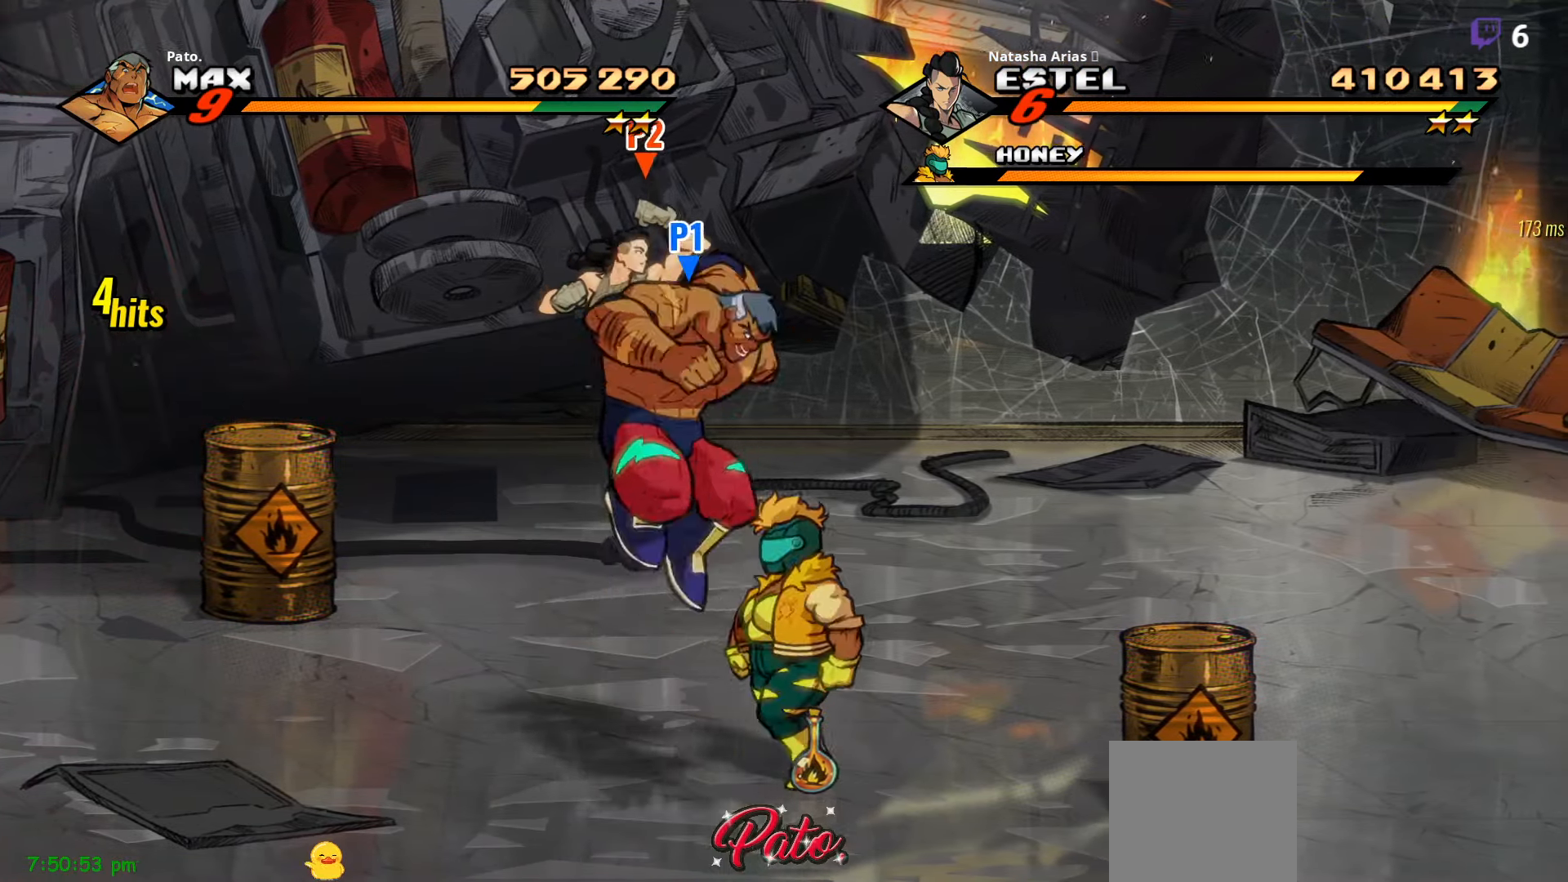
{"buttons": [], "right_stick": "center", "events": [[67, "DPAD_DOWN", "up"], [67, "Y", "up"], [100, "DPAD_RIGHT", "up"], [167, "Y", "down"], [217, "Y", "up"], [300, "Y", "down"], [367, "Y", "up"], [450, "Y", "down"], [500, "Y", "up"]]}
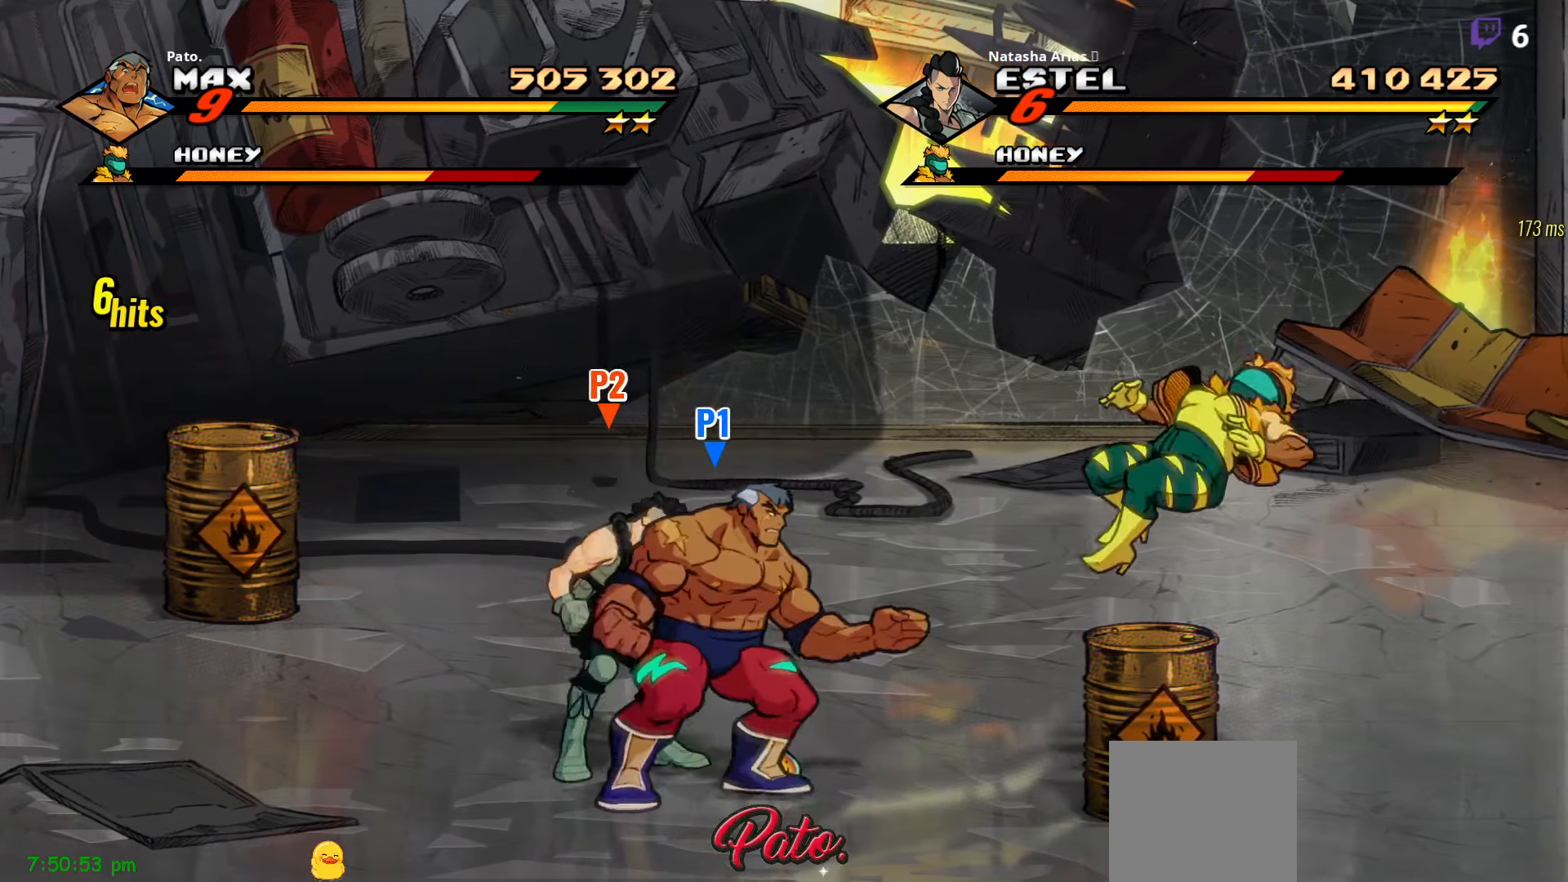
{"buttons": ["DPAD_UP", "DPAD_RIGHT"], "right_stick": "center", "events": [[167, "DPAD_RIGHT", "down"], [383, "DPAD_UP", "down"]]}